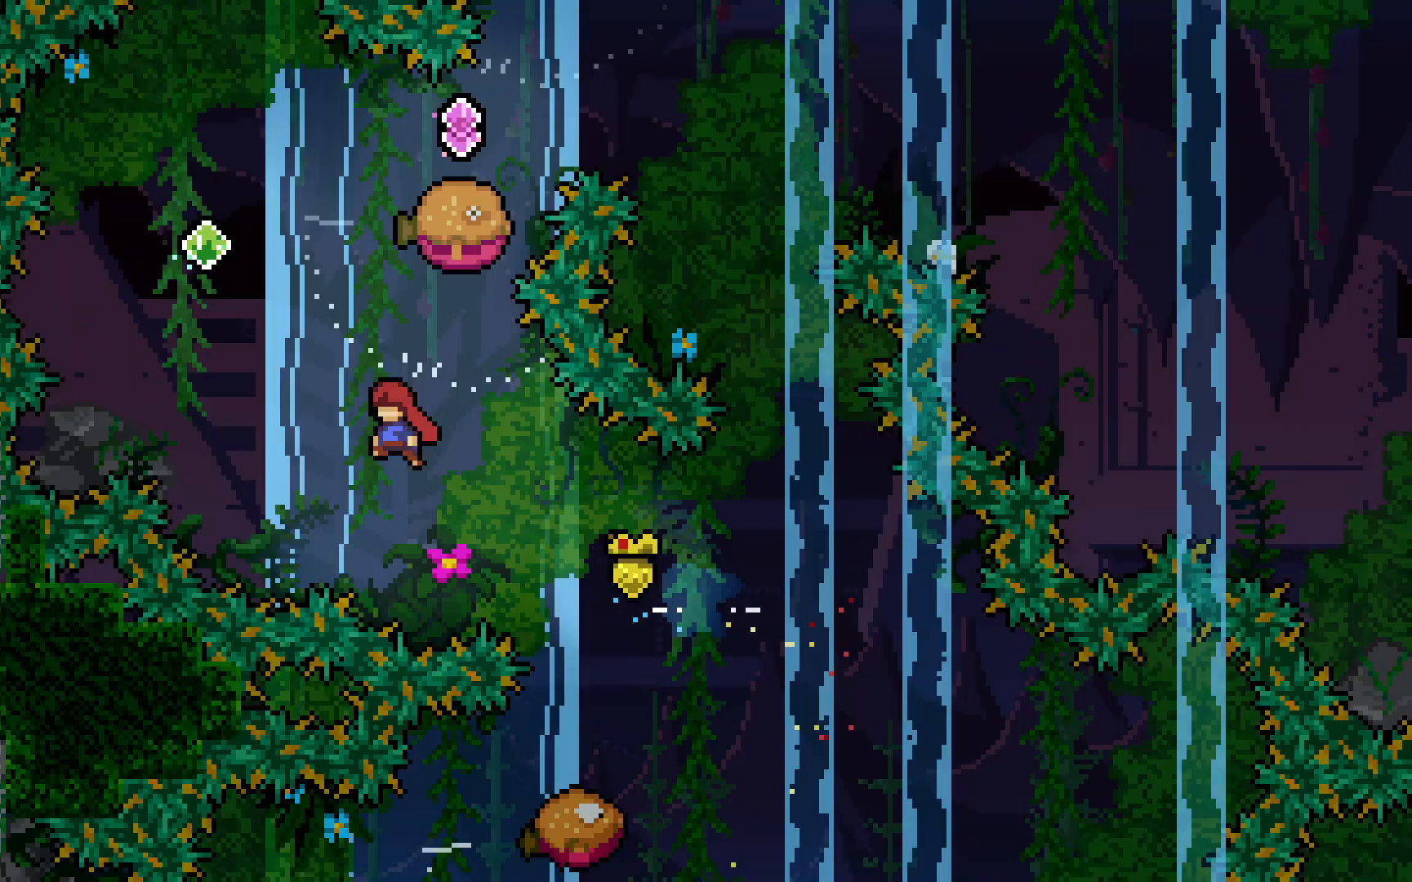
Gameplay with keyboard; each line is a JSON object with the keys held at the frame after it. "events" lists presses ("down") and releases ("up") of "dash", "demo", "down", "grab", "jump", "jump2", "left", "right", "talk" and "up" between this image and that frame as [ms after this image, input, new state], when the widget could be followed in between. No other keys are recorded. Mouse input is not recorded. Key names are as the overlay labels them; some are game actions (e.g. jump) rather than physical keys.
{"keys": ["jump2", "right"], "events": [[167, "up", "down"], [217, "dash", "down"], [217, "left", "up"], [417, "right", "down"], [500, "dash", "up"], [500, "up", "up"]]}
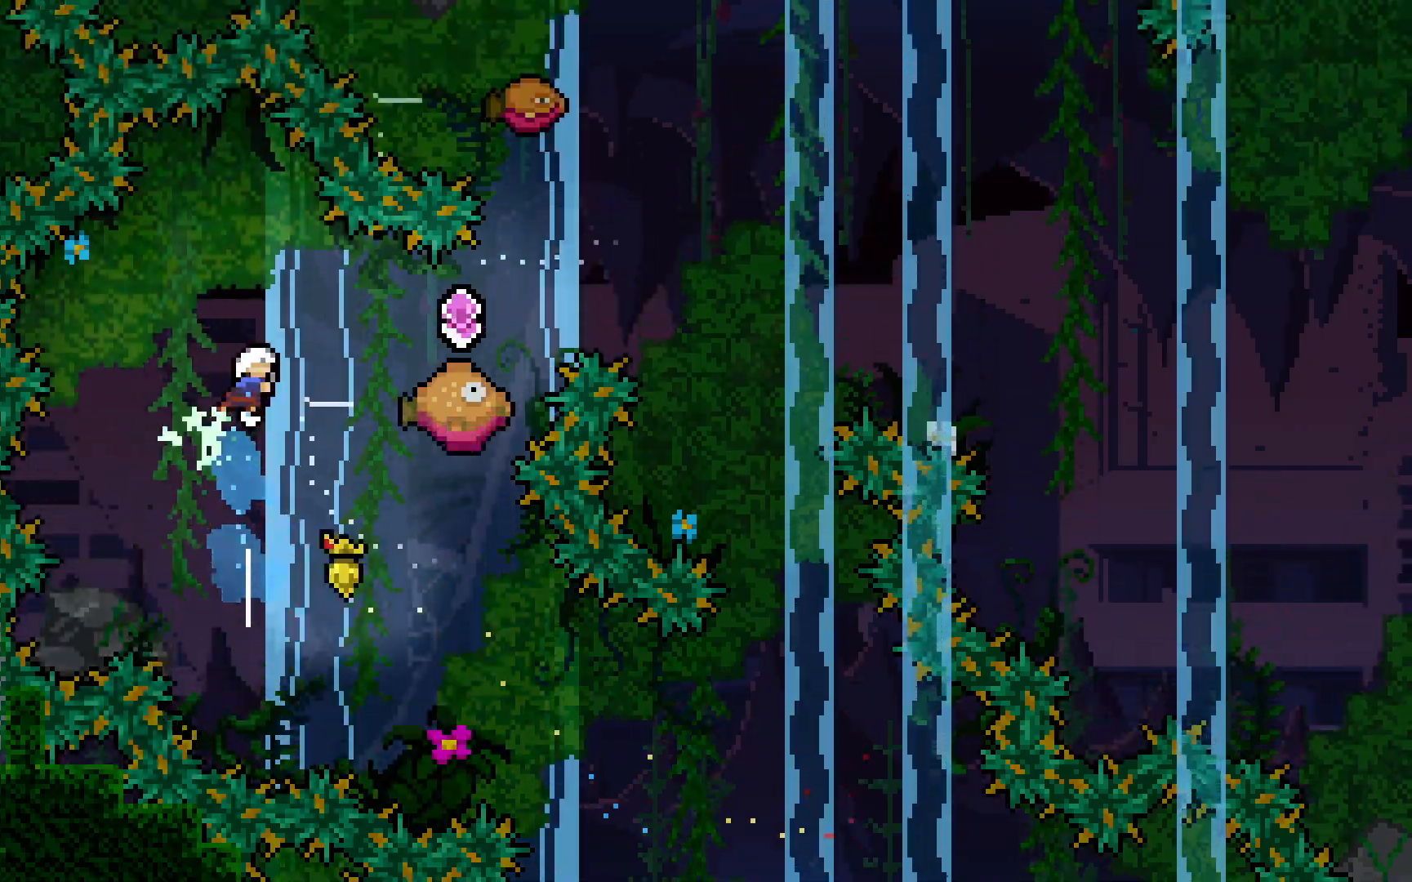
{"keys": ["dash", "jump2", "right"], "events": [[317, "dash", "down"]]}
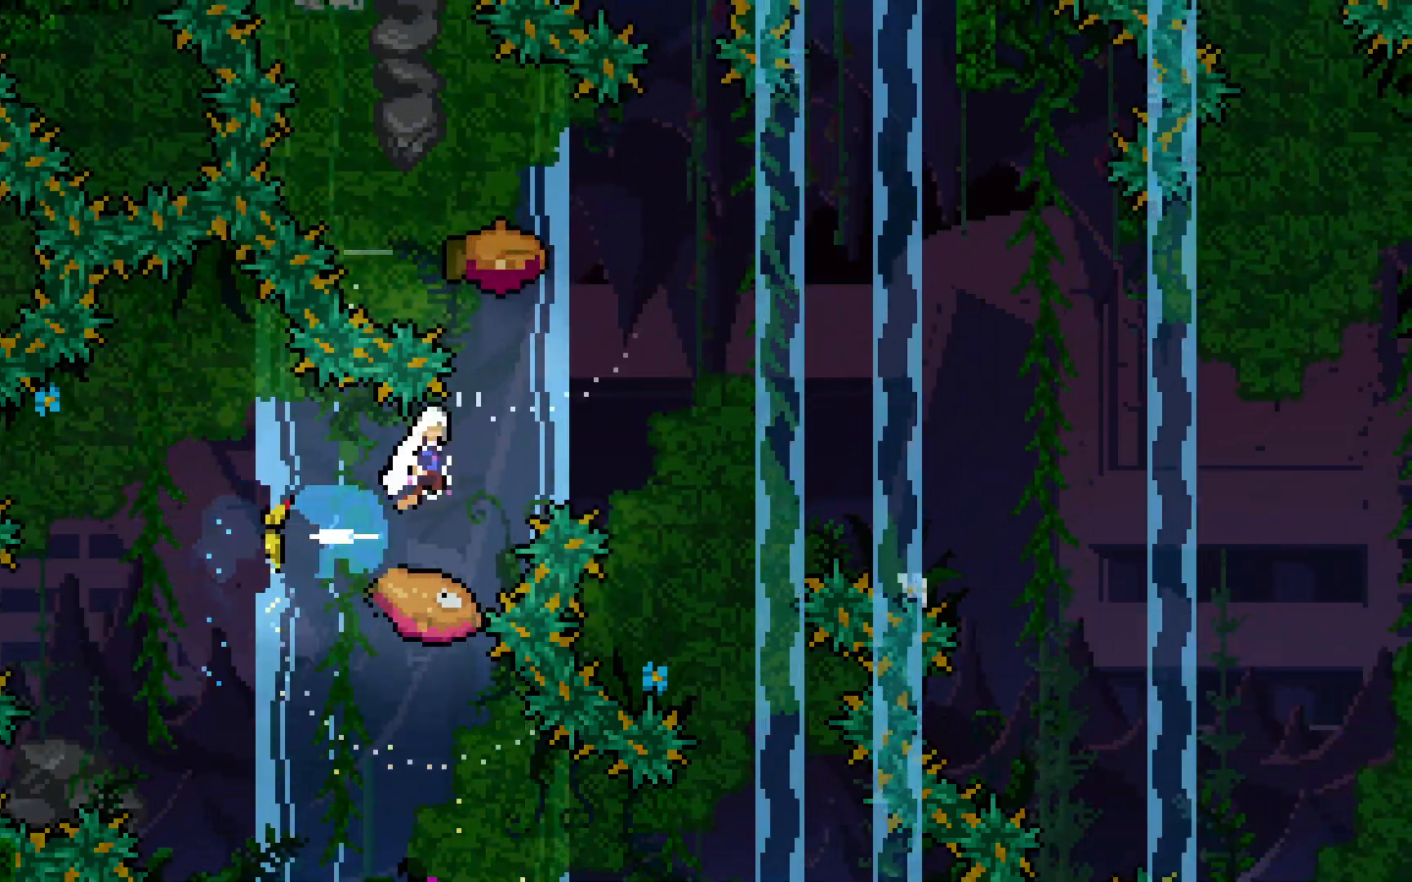
{"keys": ["jump2", "right"], "events": [[17, "dash", "up"]]}
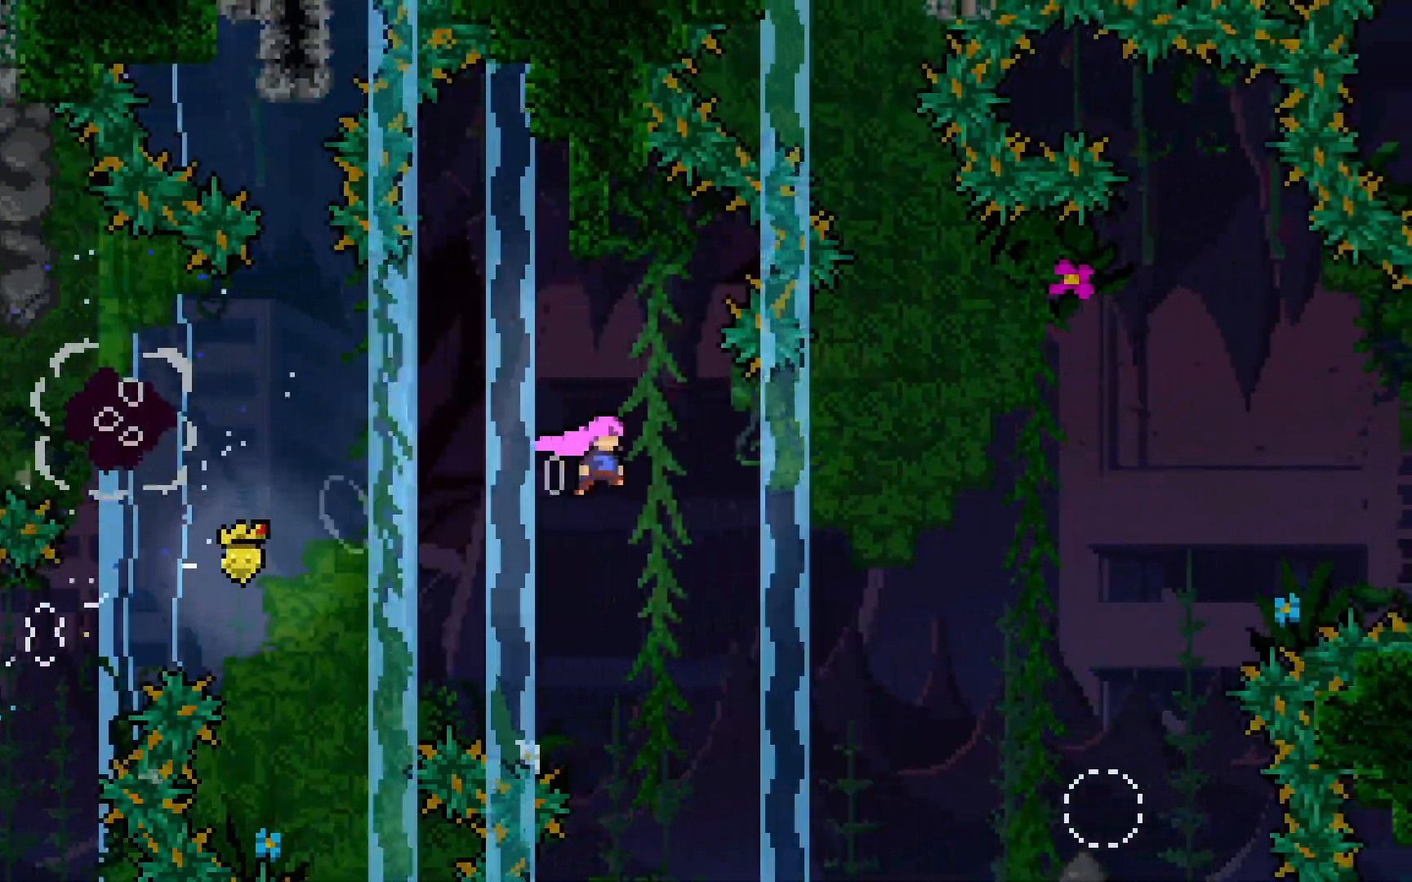
{"keys": ["jump2"], "events": [[450, "right", "up"]]}
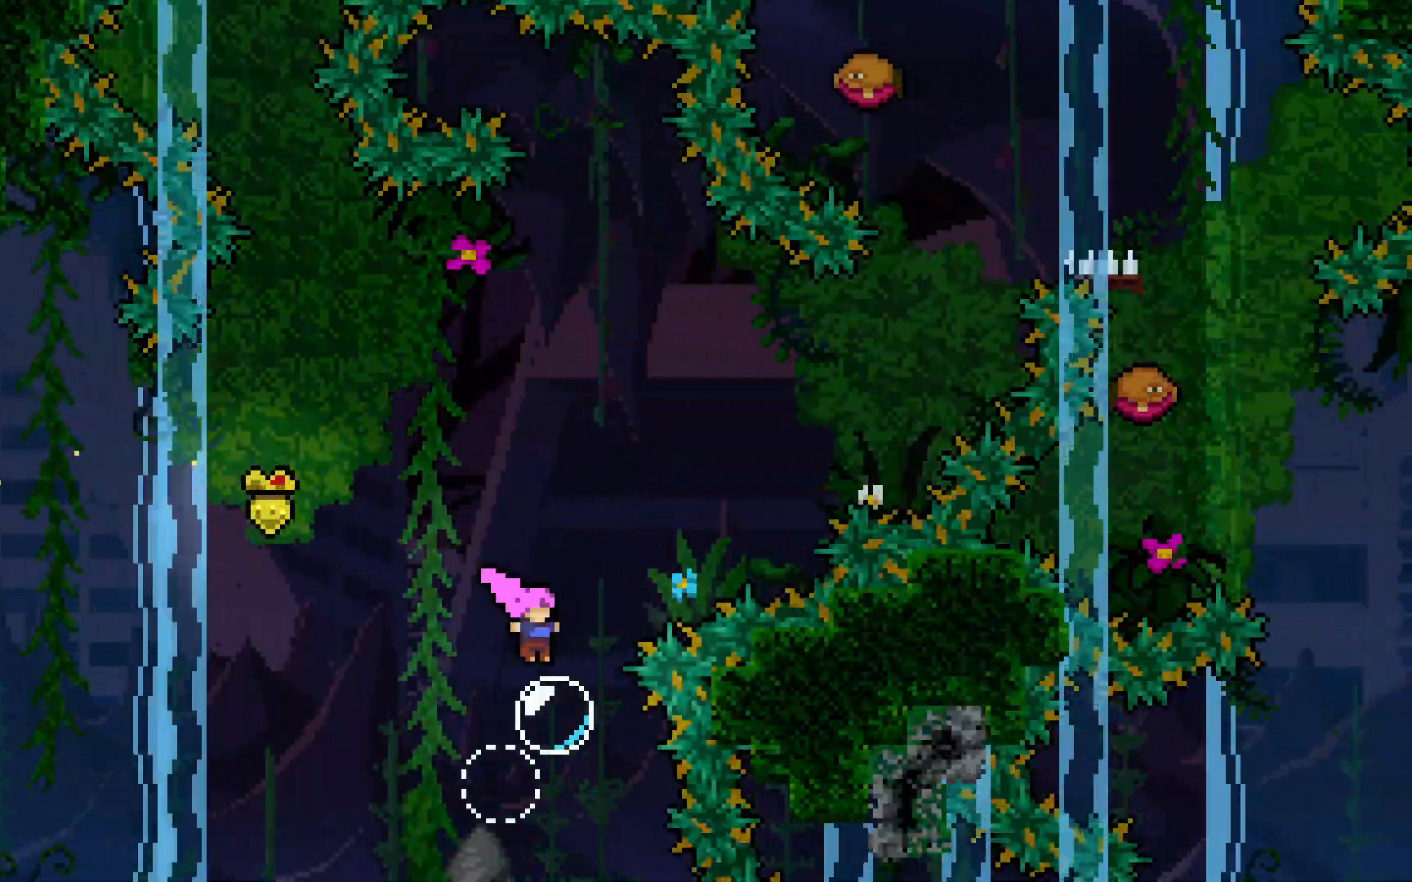
{"keys": ["jump2", "right"], "events": [[33, "right", "down"]]}
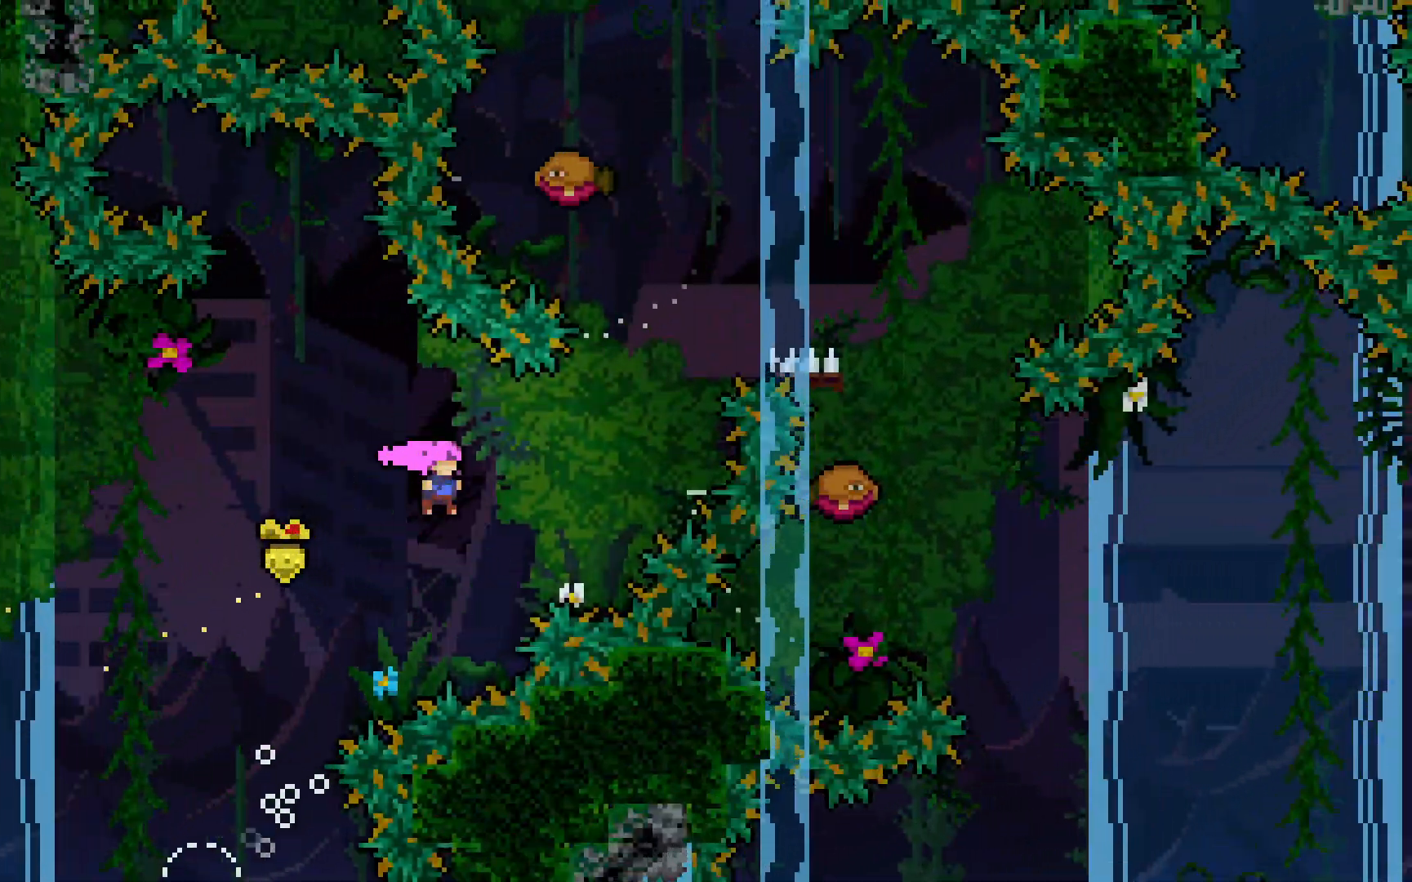
{"keys": ["demo", "jump2", "right", "up"], "events": [[100, "up", "down"], [150, "dash", "down"], [300, "dash", "up"], [383, "demo", "down"]]}
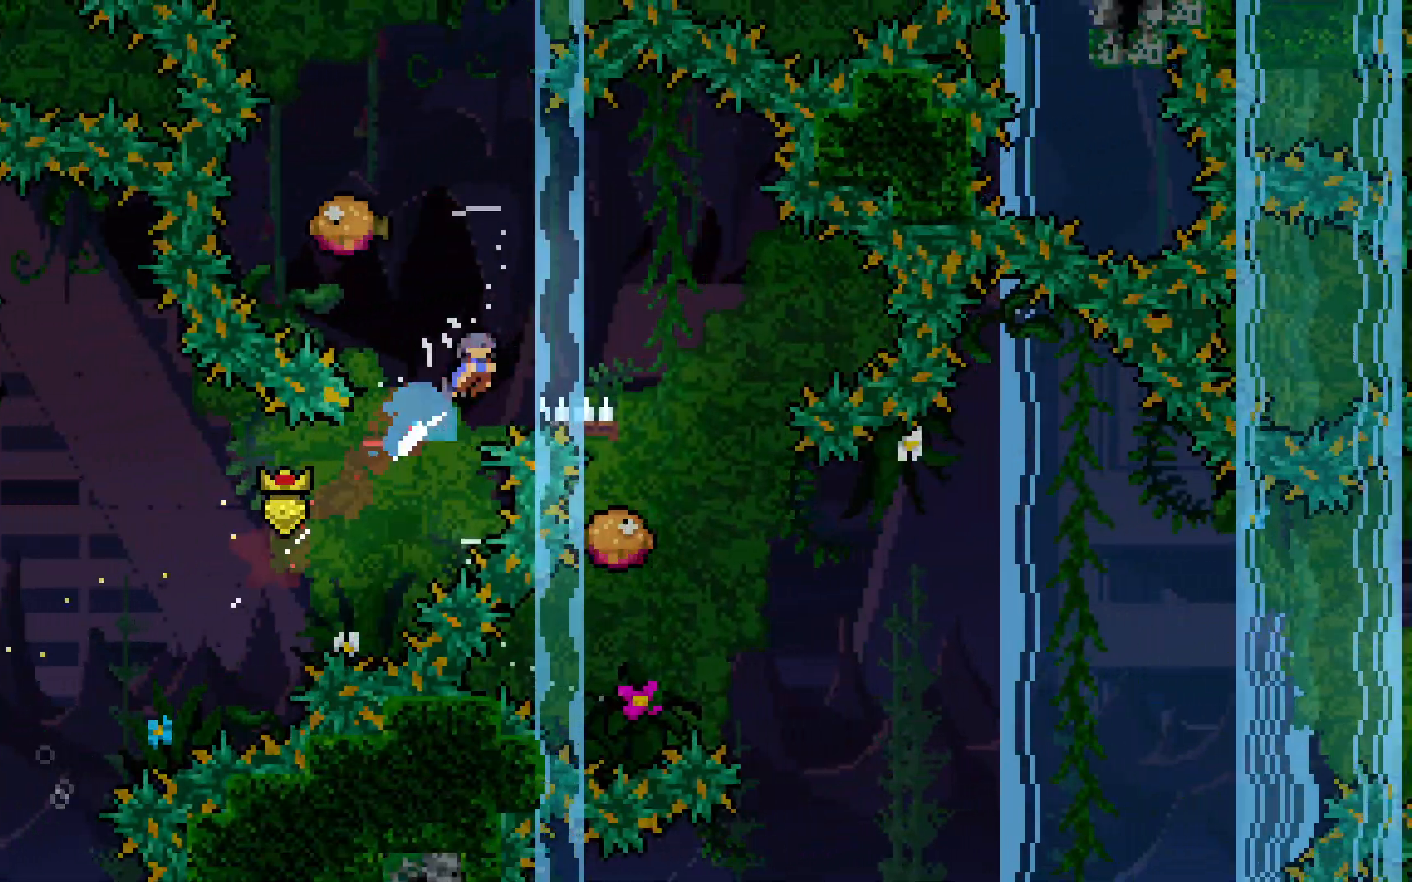
{"keys": [], "events": [[33, "demo", "up"], [67, "up", "up"], [350, "jump2", "up"], [450, "right", "up"]]}
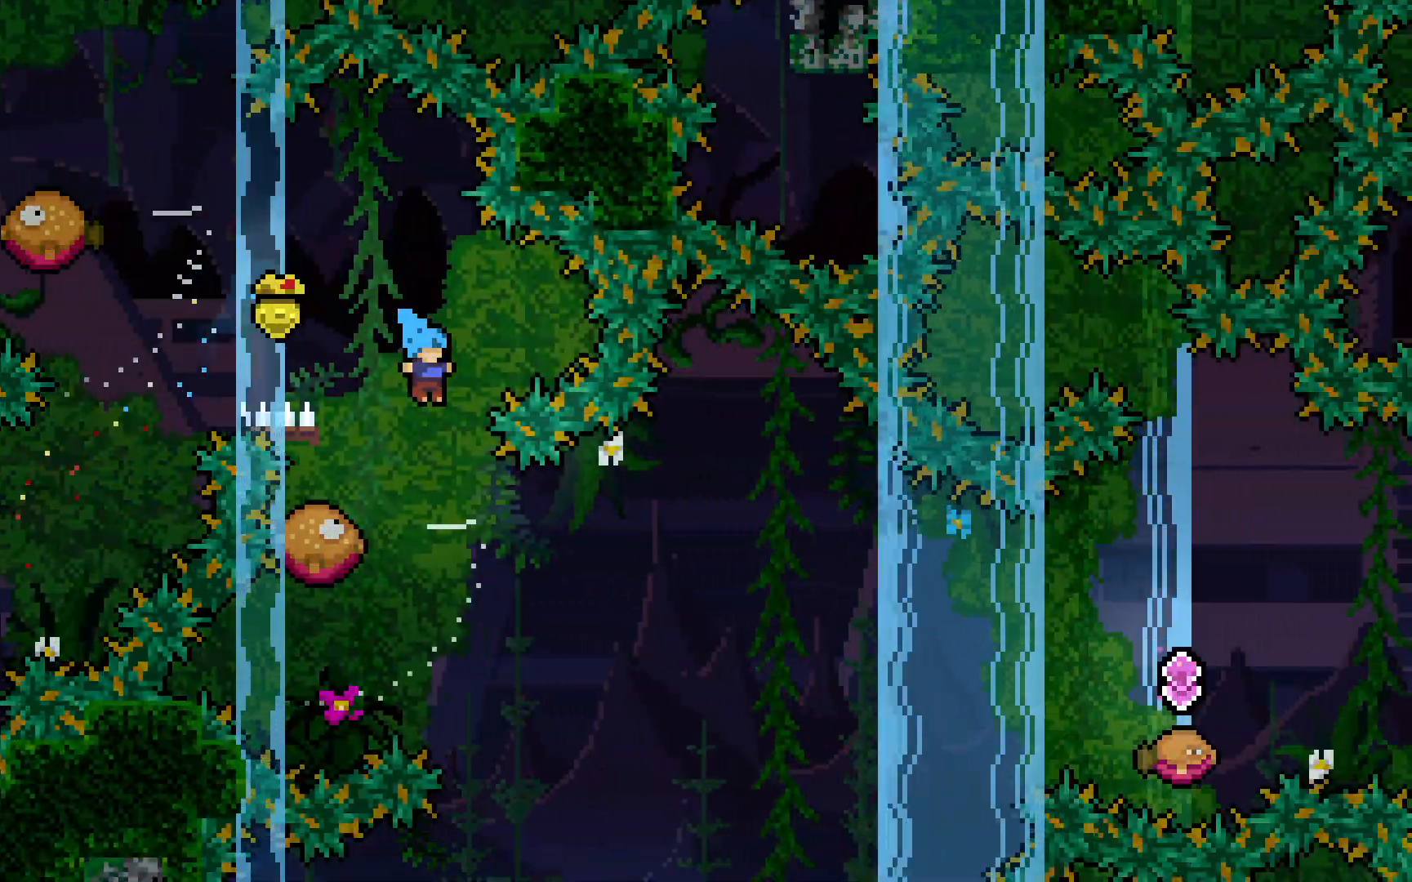
{"keys": ["down", "right"], "events": [[133, "right", "down"], [467, "down", "down"]]}
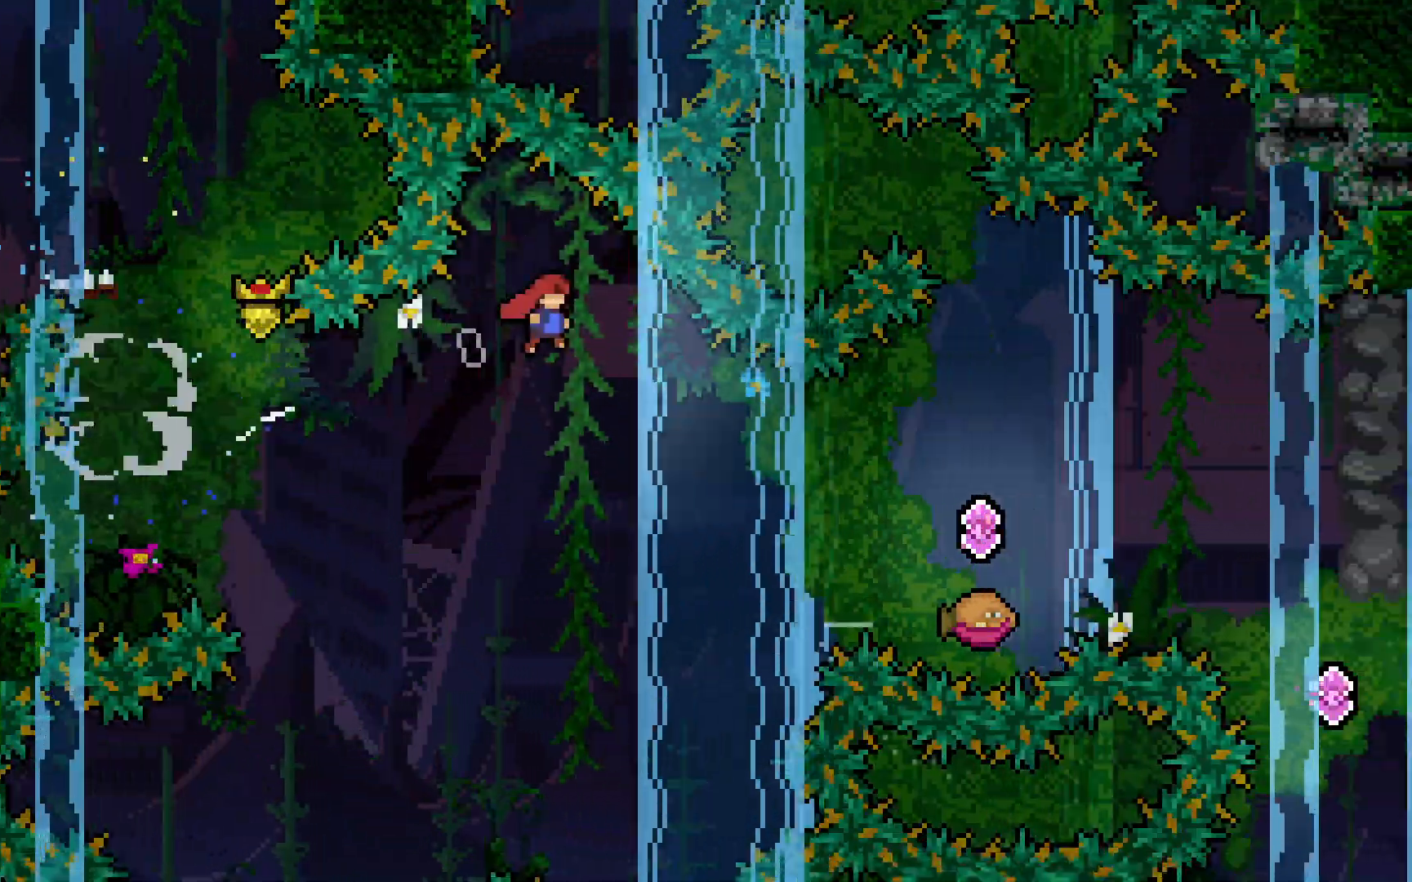
{"keys": ["dash", "jump2", "right"], "events": [[17, "dash", "down"], [250, "down", "up"], [400, "jump2", "down"]]}
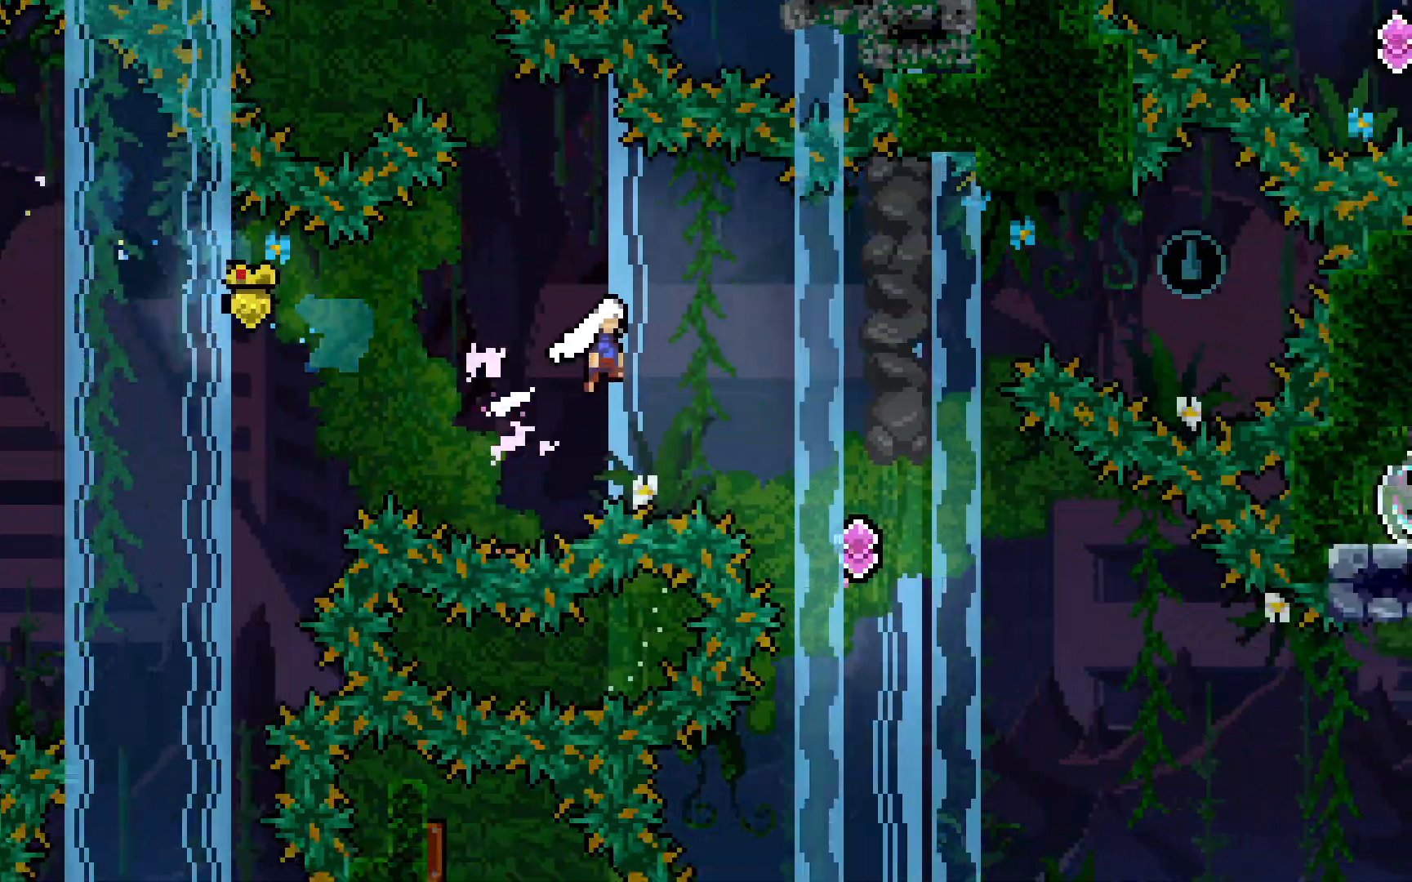
{"keys": ["dash", "jump2", "right"], "events": [[217, "dash", "up"], [400, "dash", "down"]]}
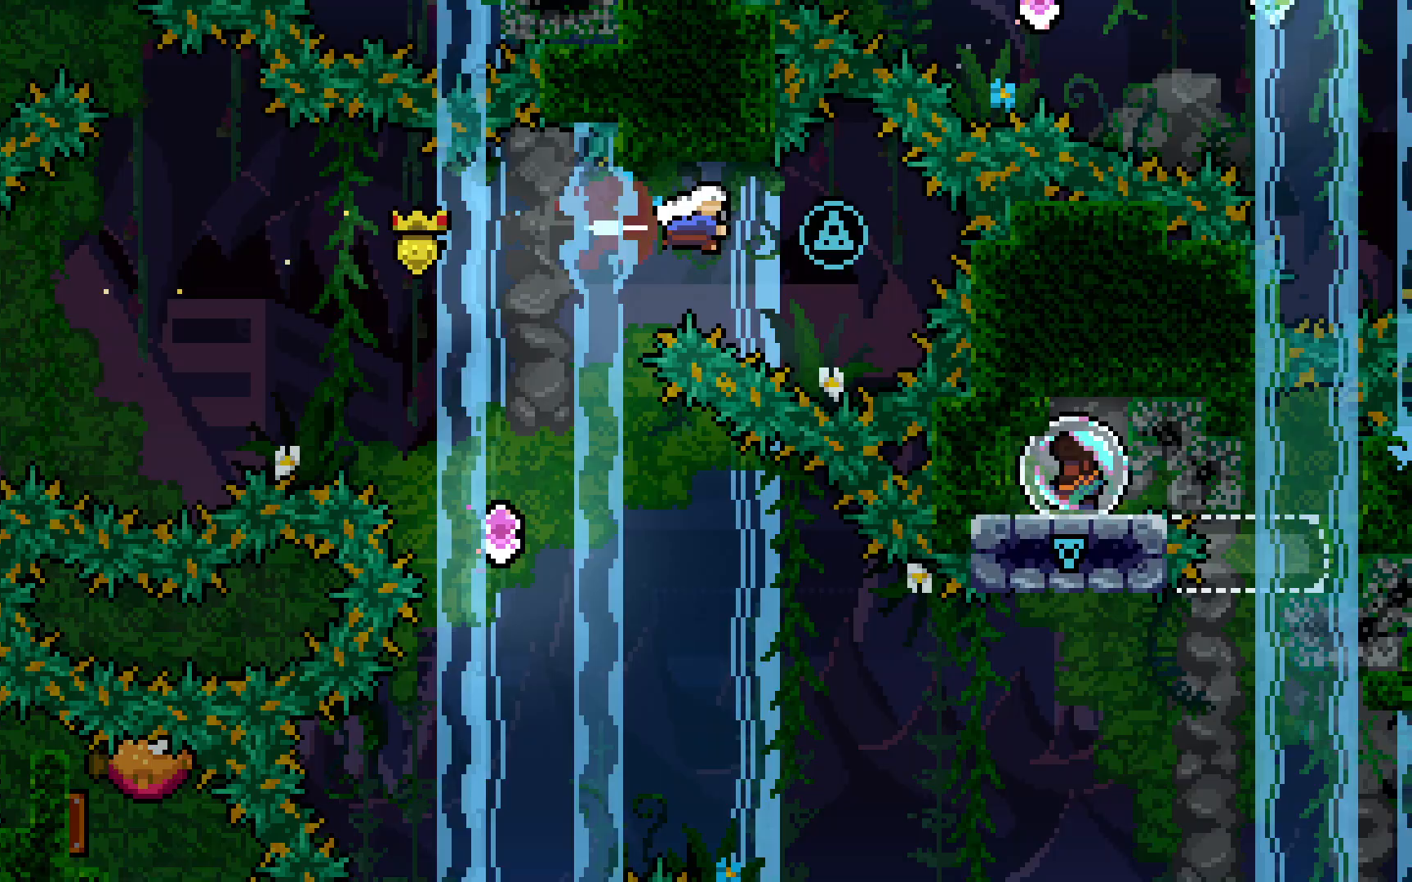
{"keys": [], "events": [[33, "dash", "up"], [83, "right", "up"], [150, "dash", "down"], [150, "left", "down"], [417, "dash", "up"], [417, "jump2", "up"], [417, "left", "up"]]}
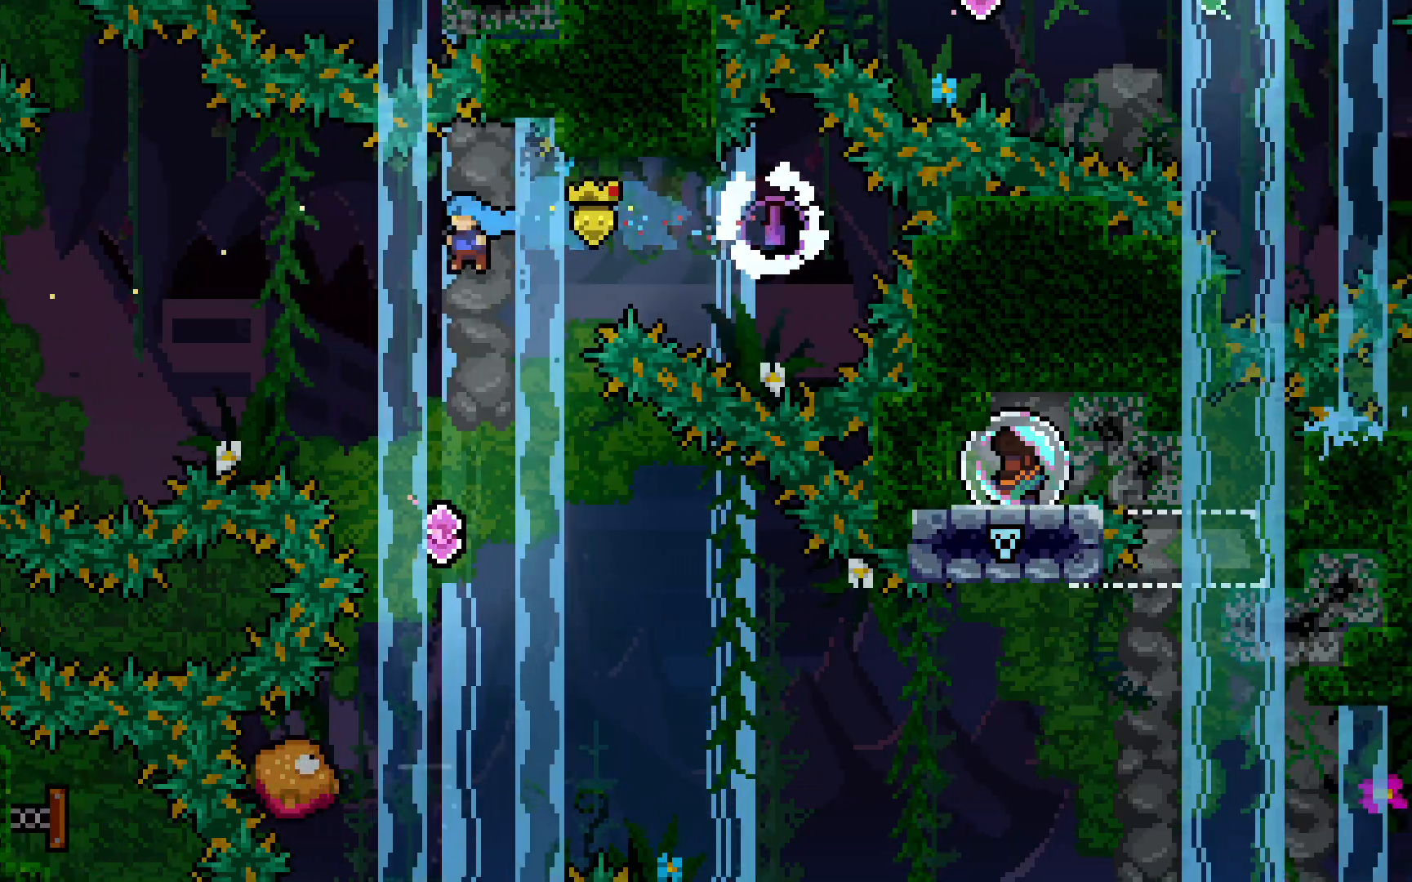
{"keys": ["left"], "events": [[433, "left", "down"]]}
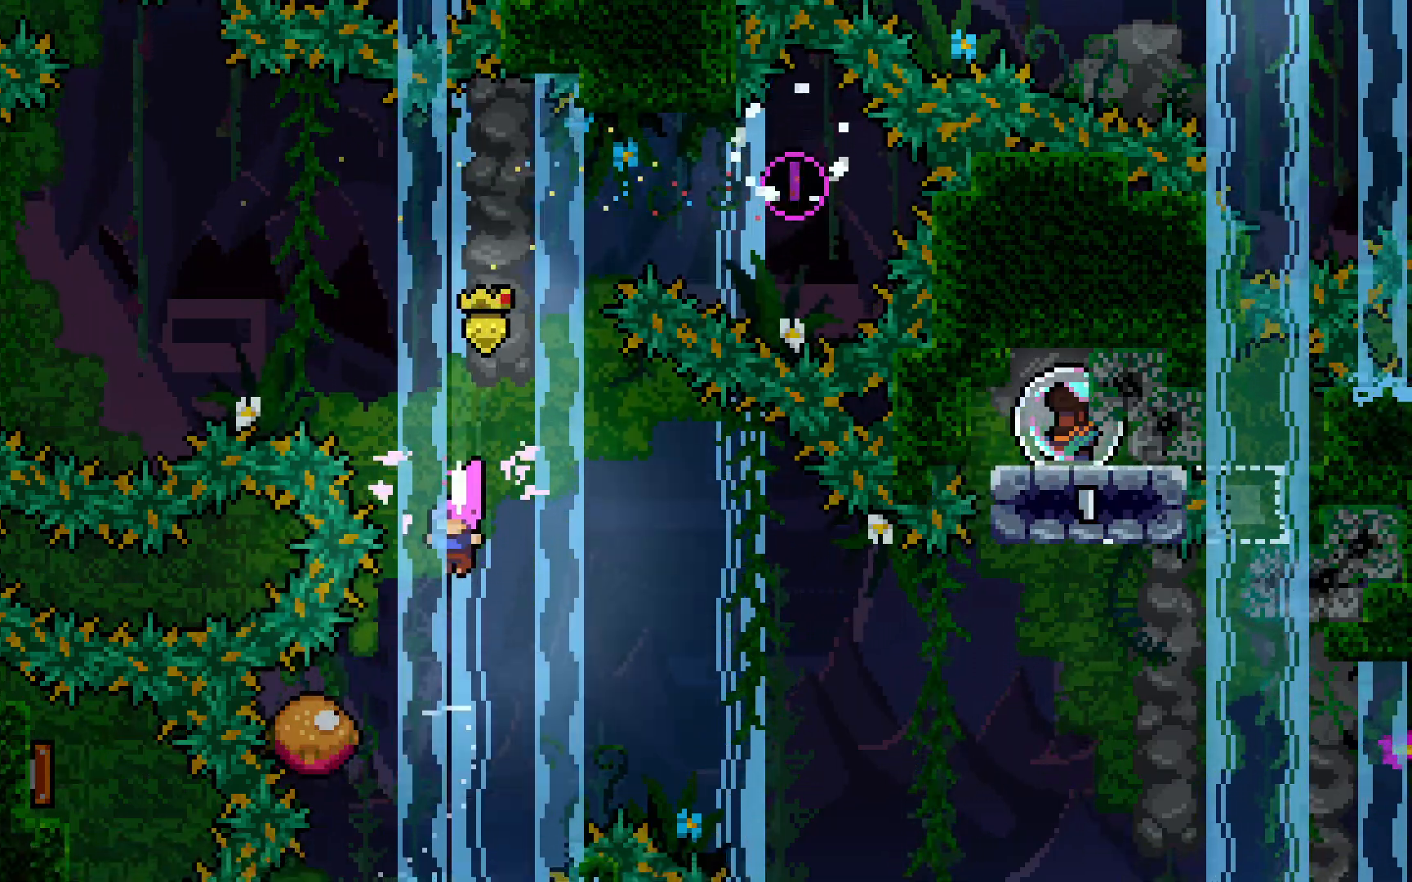
{"keys": ["jump2", "right"], "events": [[17, "left", "up"], [217, "right", "down"], [317, "jump2", "down"]]}
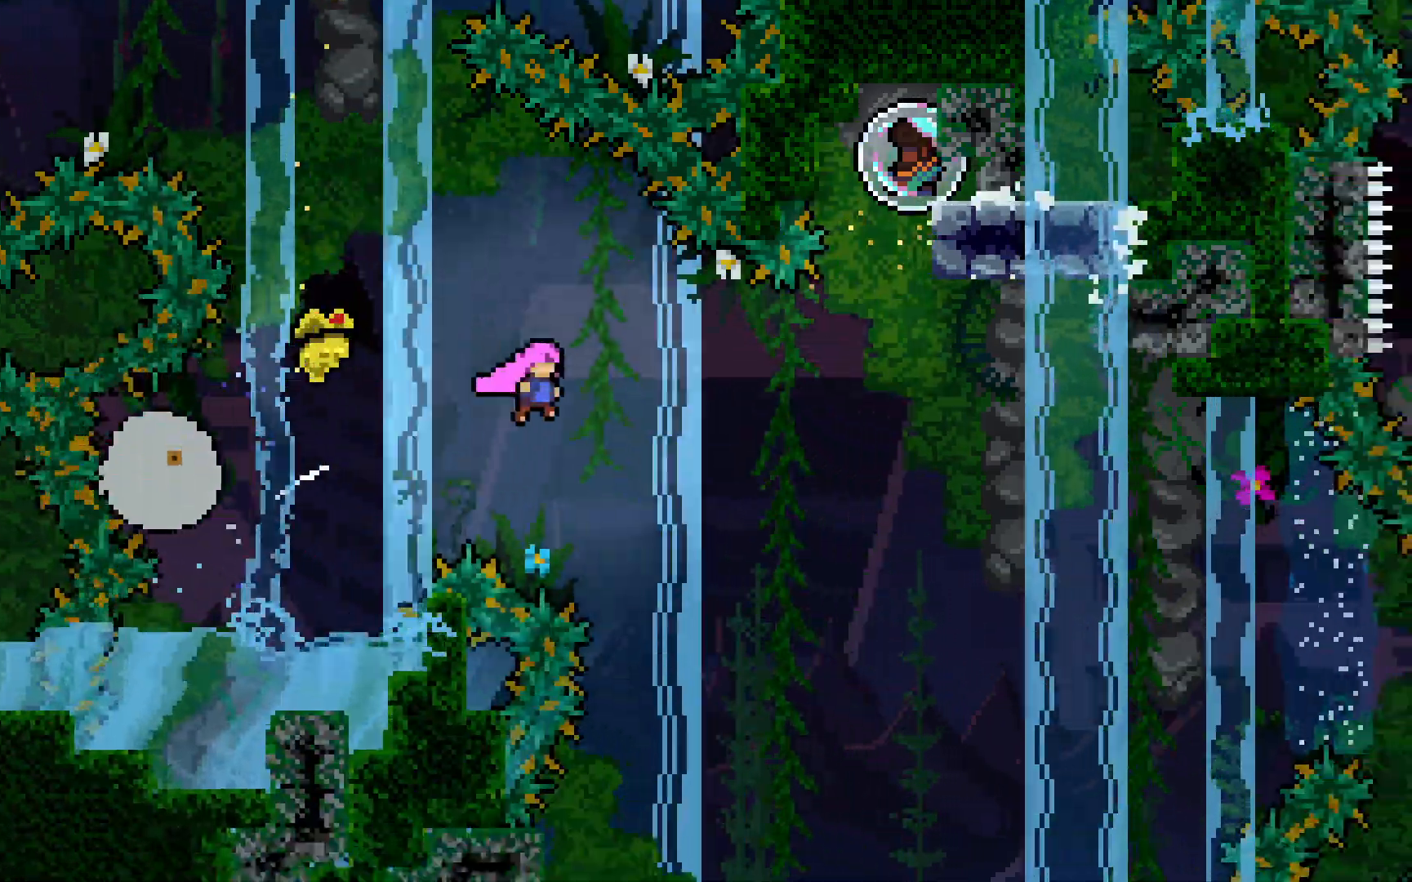
{"keys": ["grab", "jump2", "right"], "events": [[83, "grab", "down"]]}
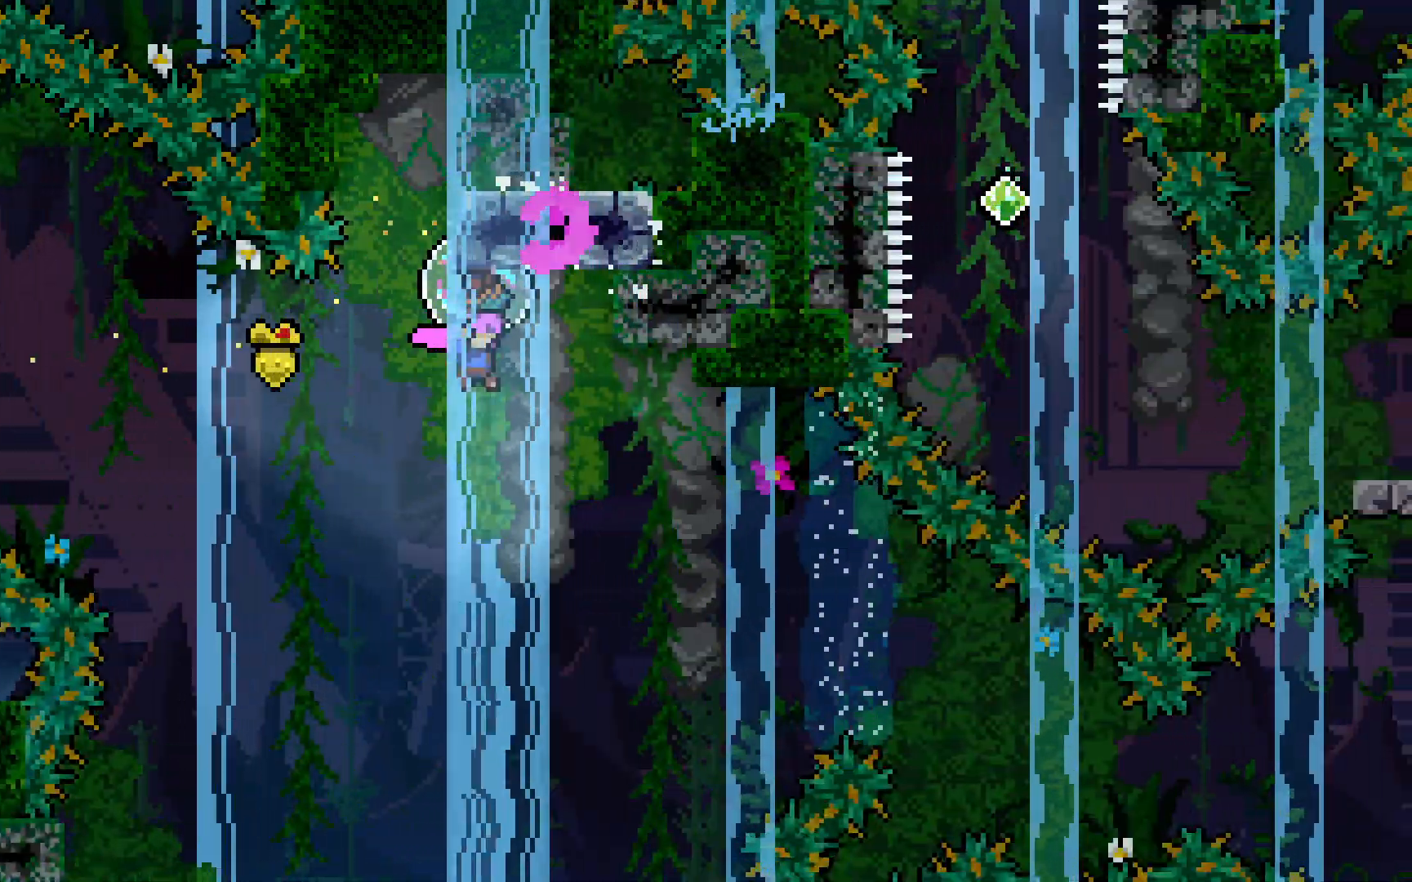
{"keys": ["grab", "jump2", "right"], "events": []}
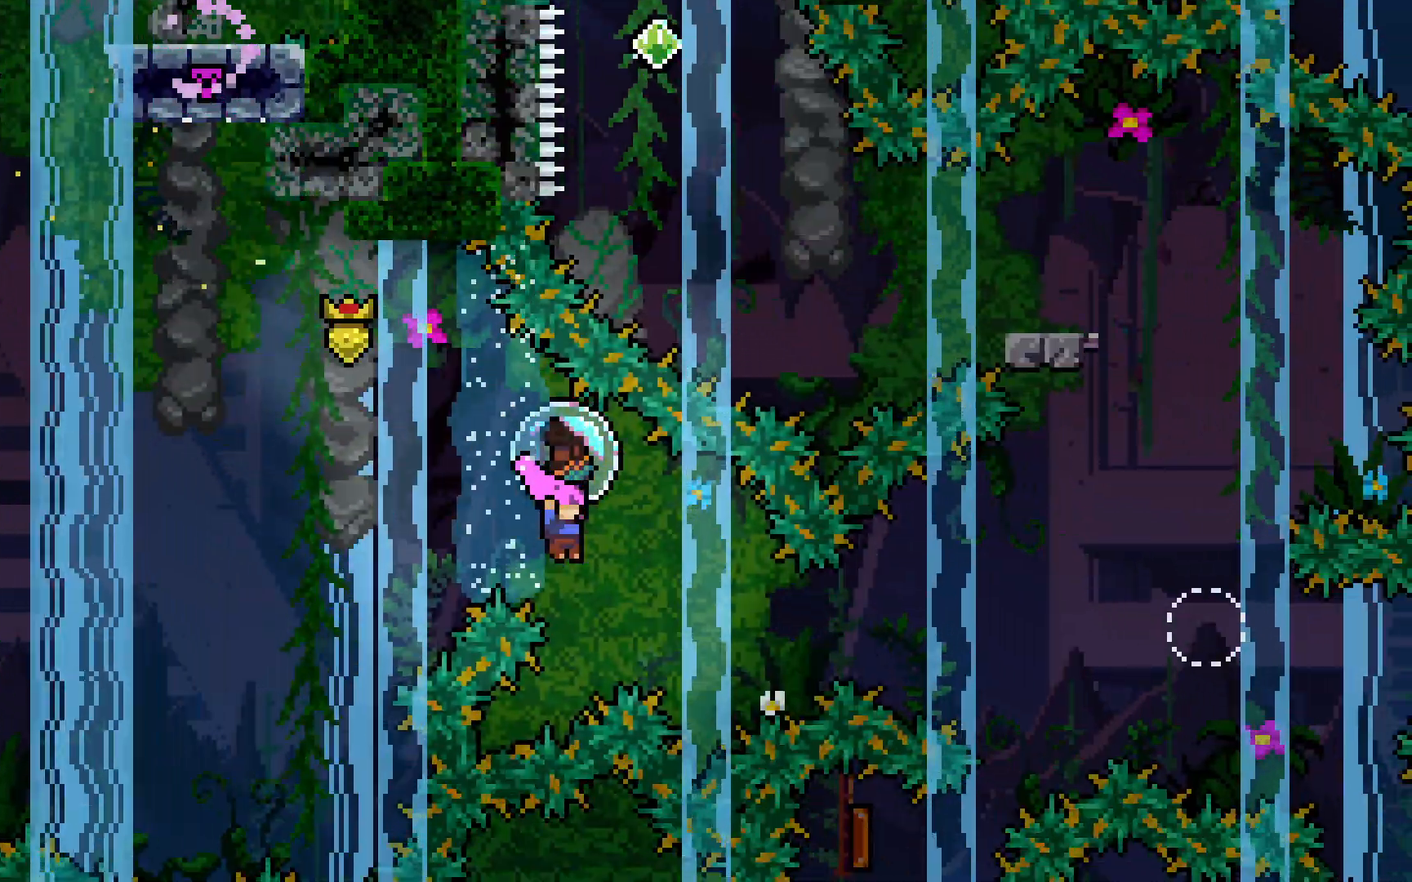
{"keys": ["dash", "jump2", "right", "up"], "events": [[83, "grab", "up"], [167, "dash", "down"], [400, "dash", "up"], [500, "dash", "down"], [500, "up", "down"]]}
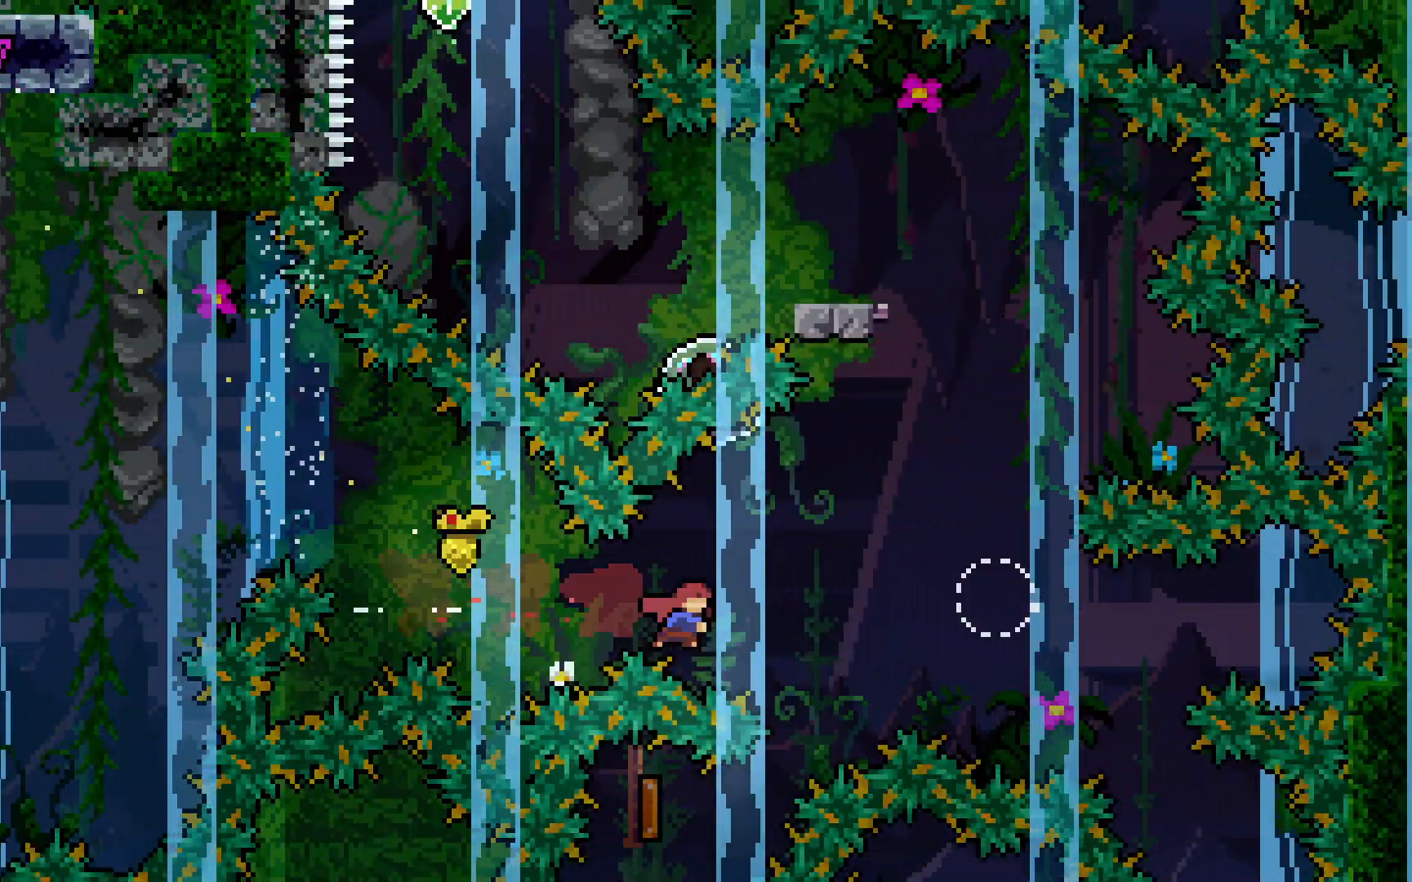
{"keys": ["grab", "jump2", "right"], "events": [[133, "grab", "down"], [333, "up", "up"], [467, "dash", "up"]]}
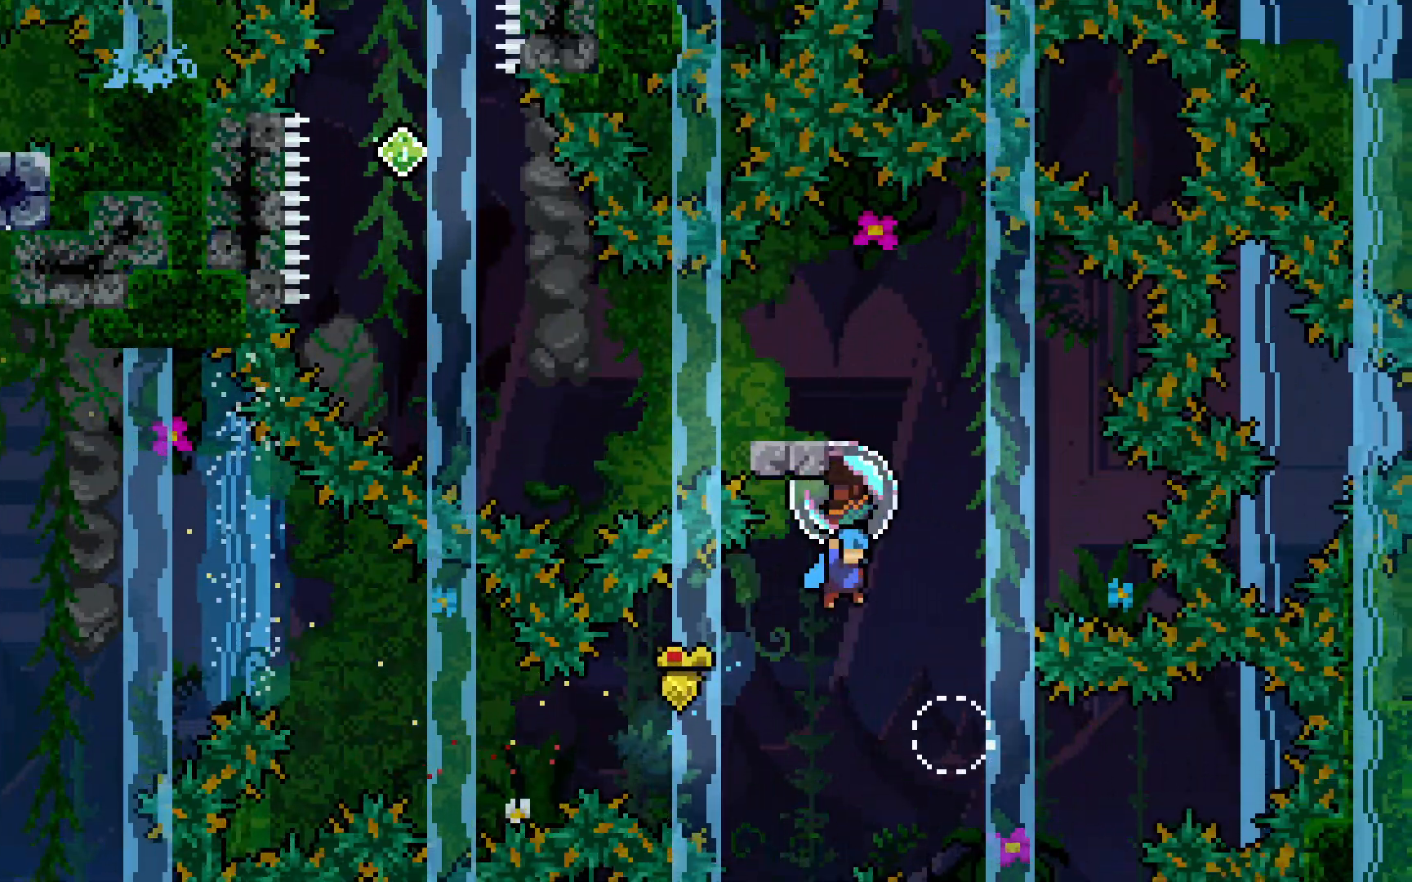
{"keys": ["grab", "jump2", "left"], "events": [[150, "right", "up"], [200, "left", "down"], [283, "left", "up"], [483, "left", "down"]]}
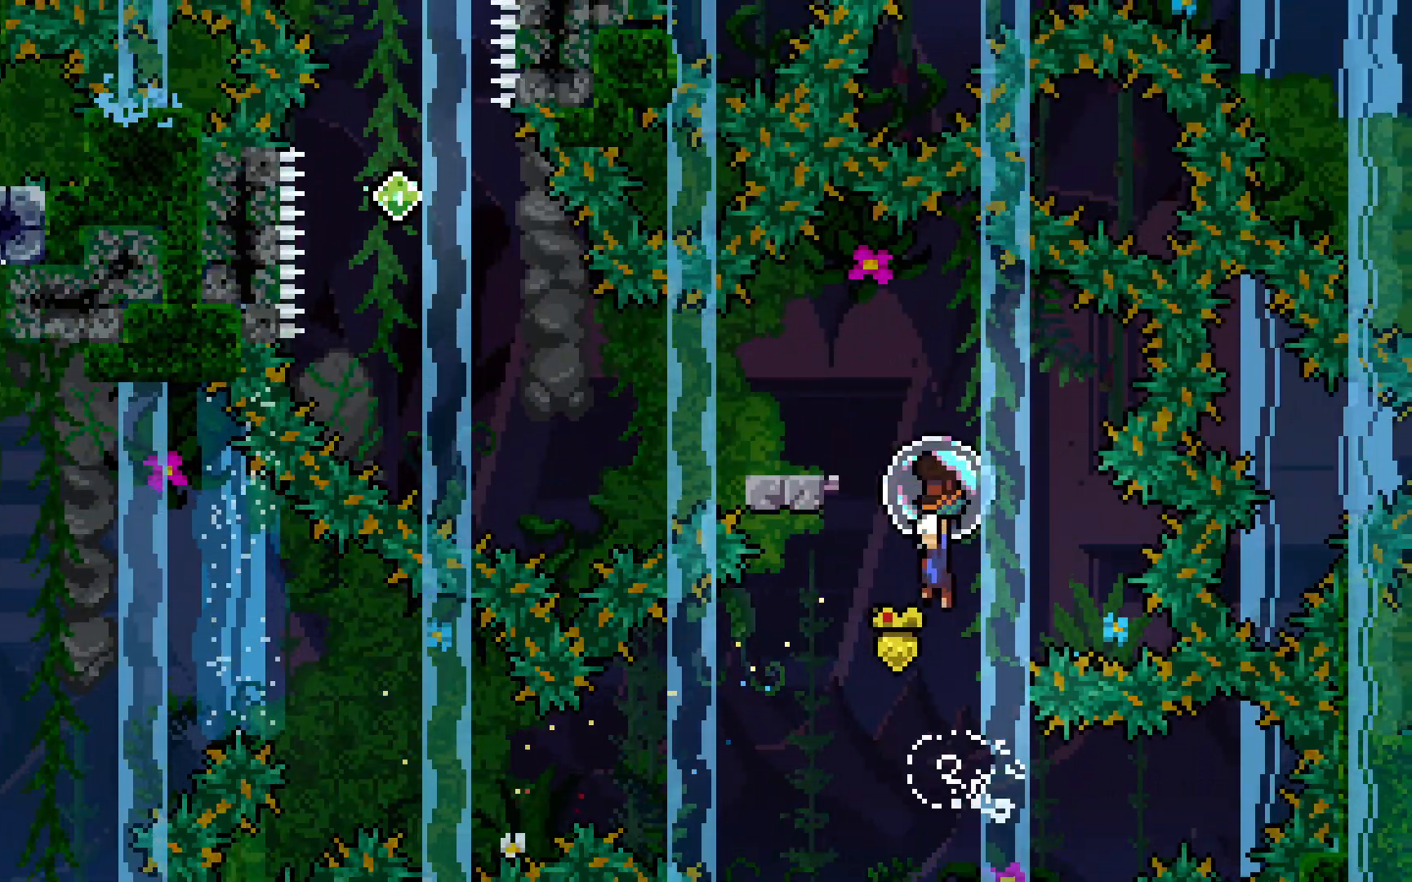
{"keys": ["dash", "grab", "jump2", "left"], "events": [[33, "left", "up"], [217, "grab", "up"], [217, "jump2", "up"], [217, "left", "down"], [250, "dash", "down"], [250, "grab", "down"], [450, "jump2", "down"]]}
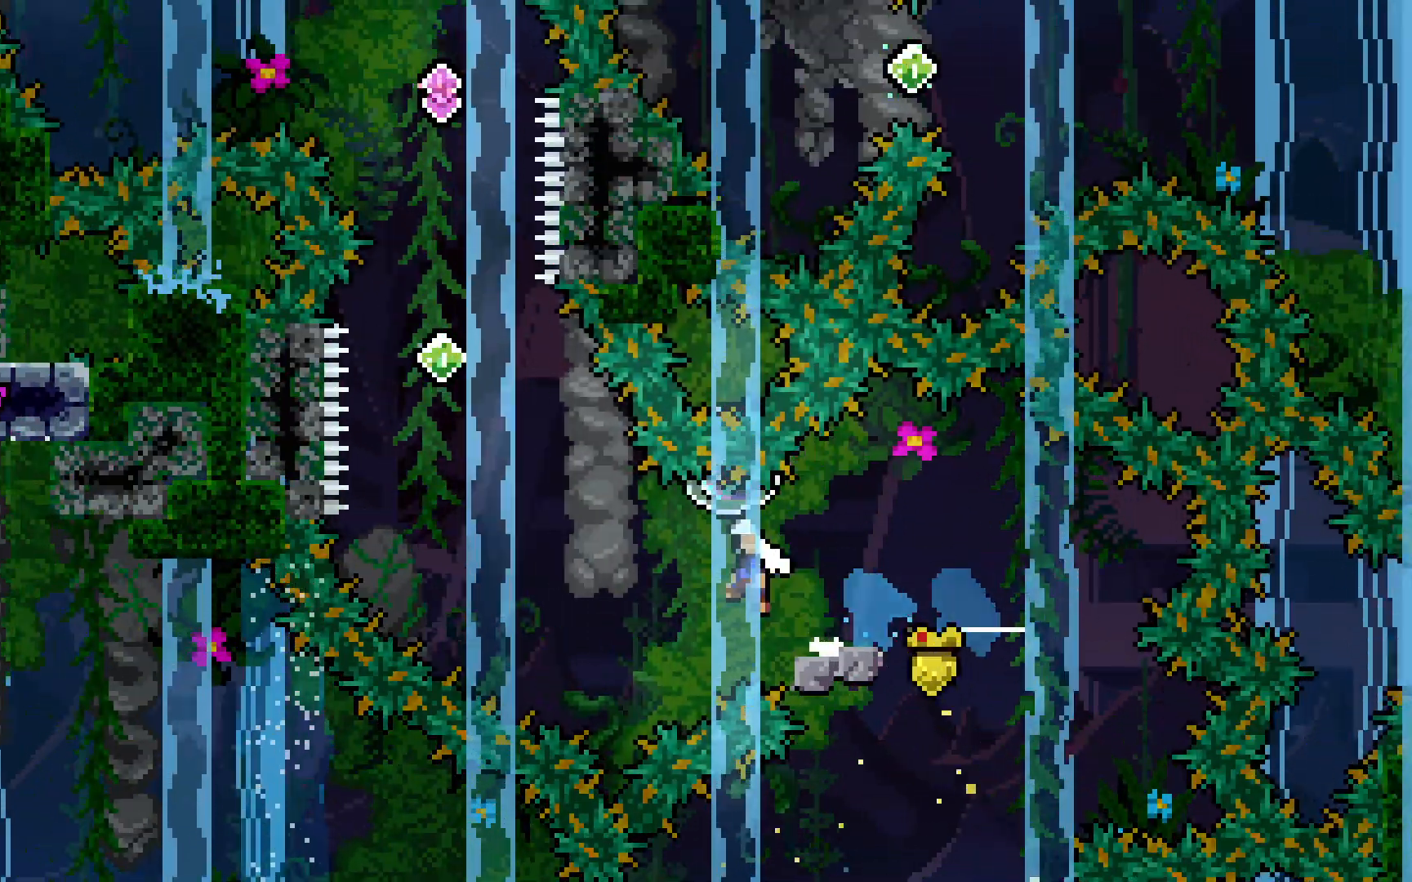
{"keys": ["jump2", "up"], "events": [[233, "dash", "up"], [317, "up", "down"], [500, "grab", "up"], [500, "left", "up"]]}
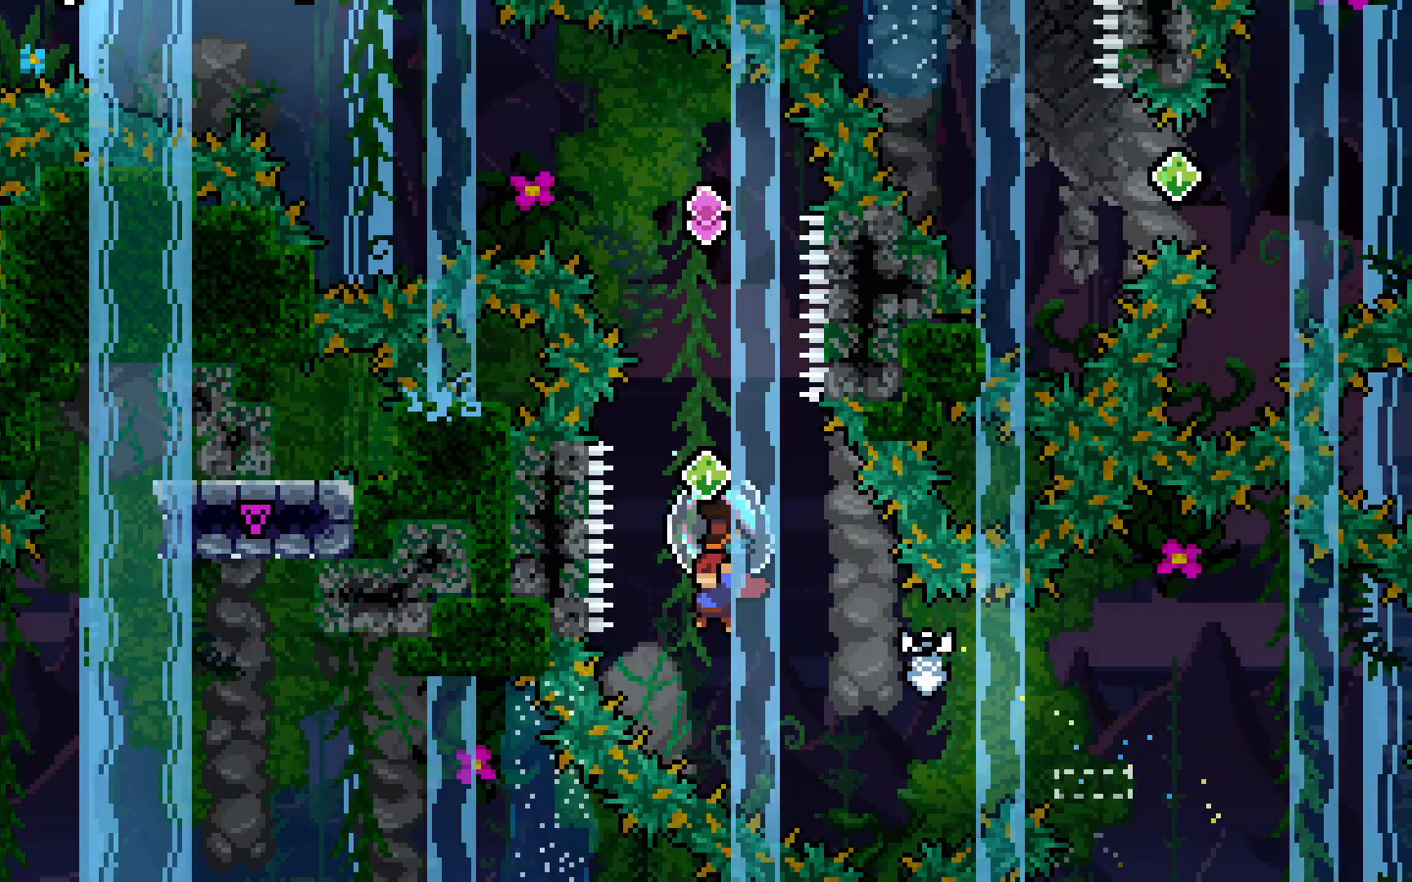
{"keys": ["dash", "grab", "jump2", "up"], "events": [[50, "dash", "down"], [250, "grab", "down"]]}
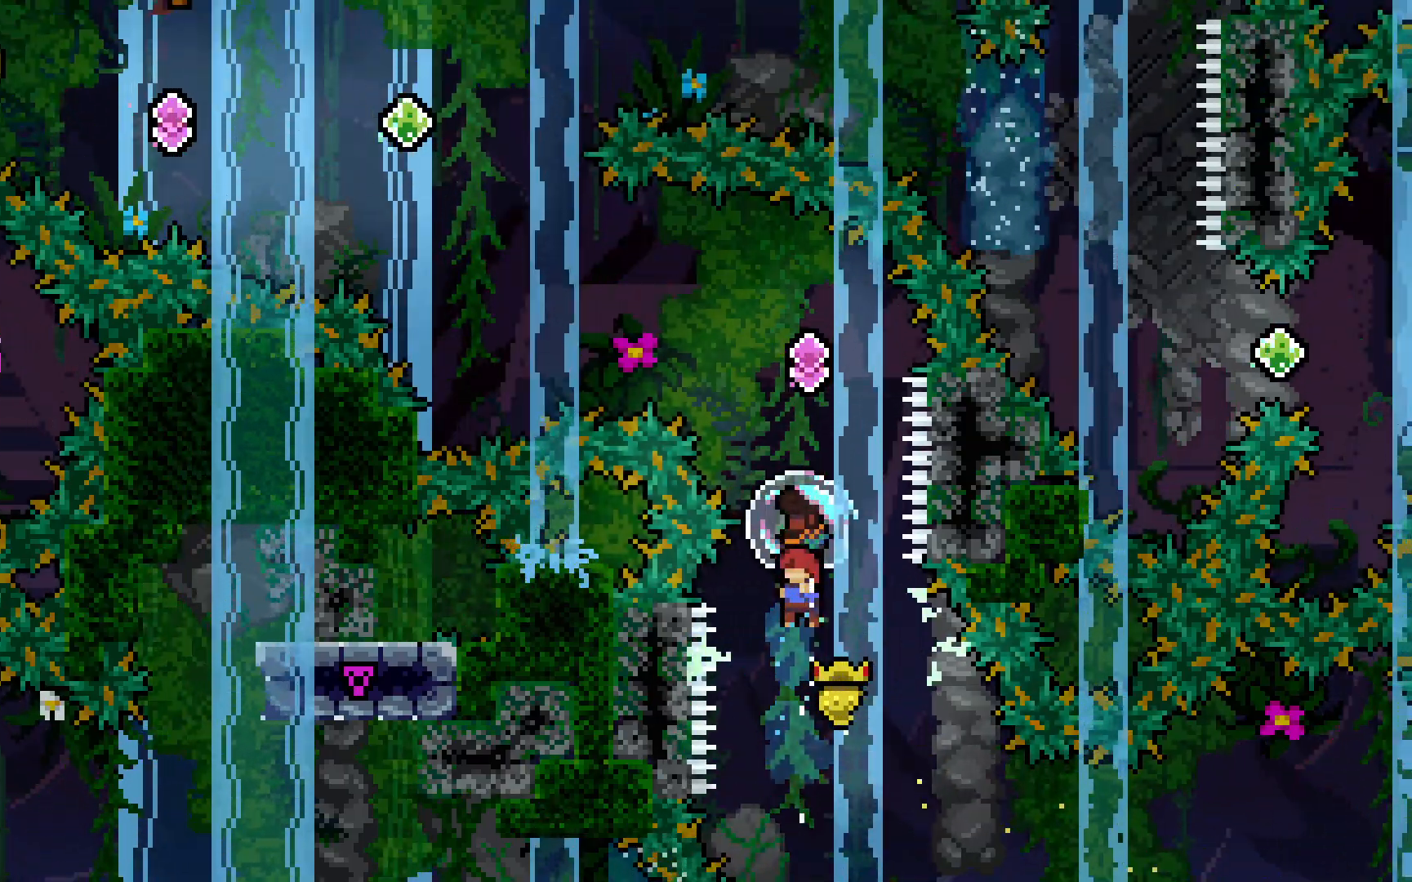
{"keys": ["jump2"], "events": [[33, "dash", "up"], [33, "up", "up"], [217, "down", "down"], [300, "grab", "up"], [450, "down", "up"]]}
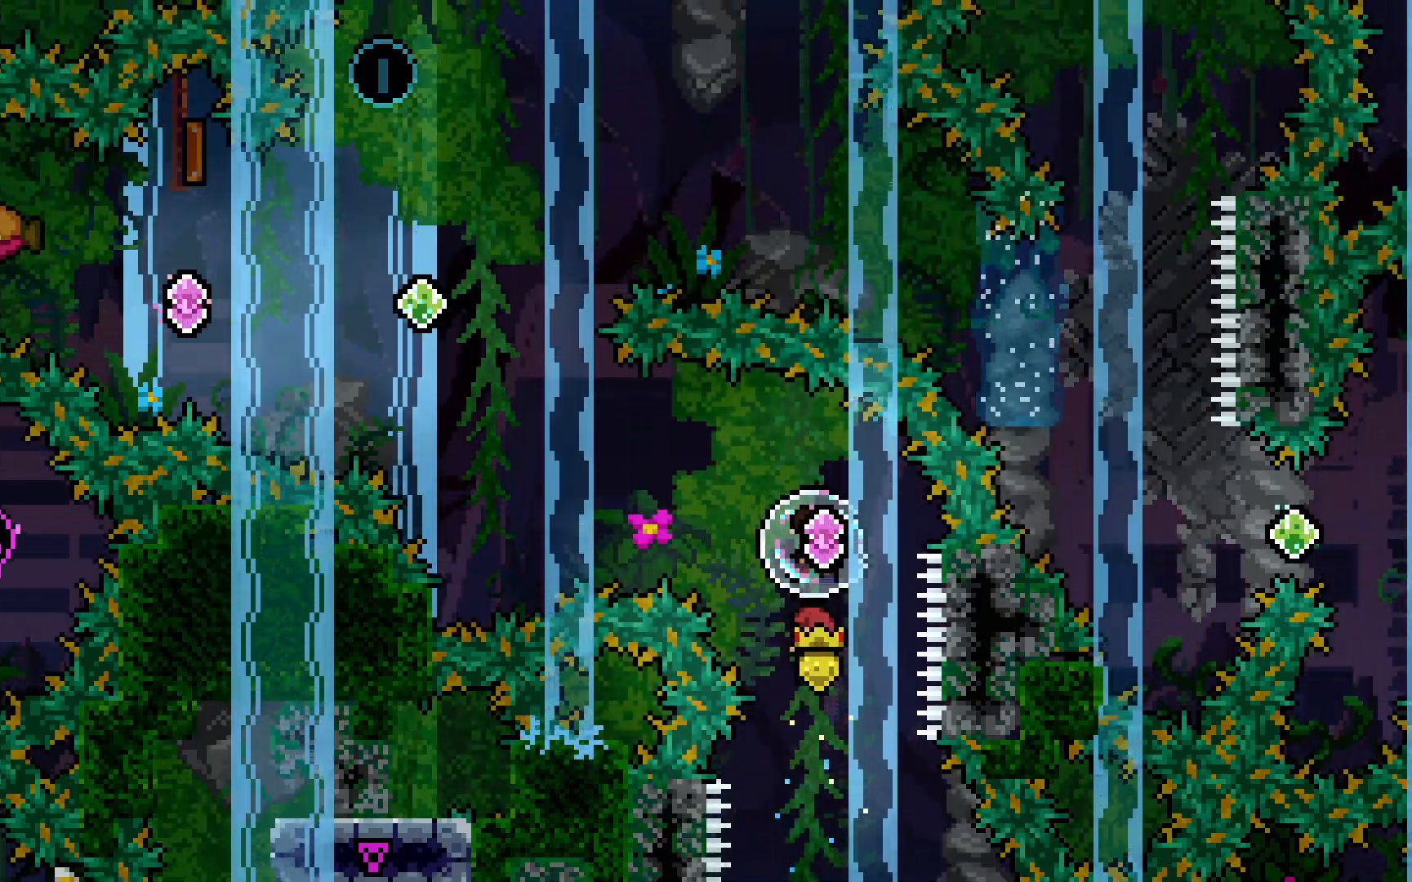
{"keys": ["grab", "jump2", "left"], "events": [[50, "dash", "down"], [50, "up", "down"], [133, "grab", "down"], [367, "up", "up"], [417, "dash", "up"], [467, "left", "down"]]}
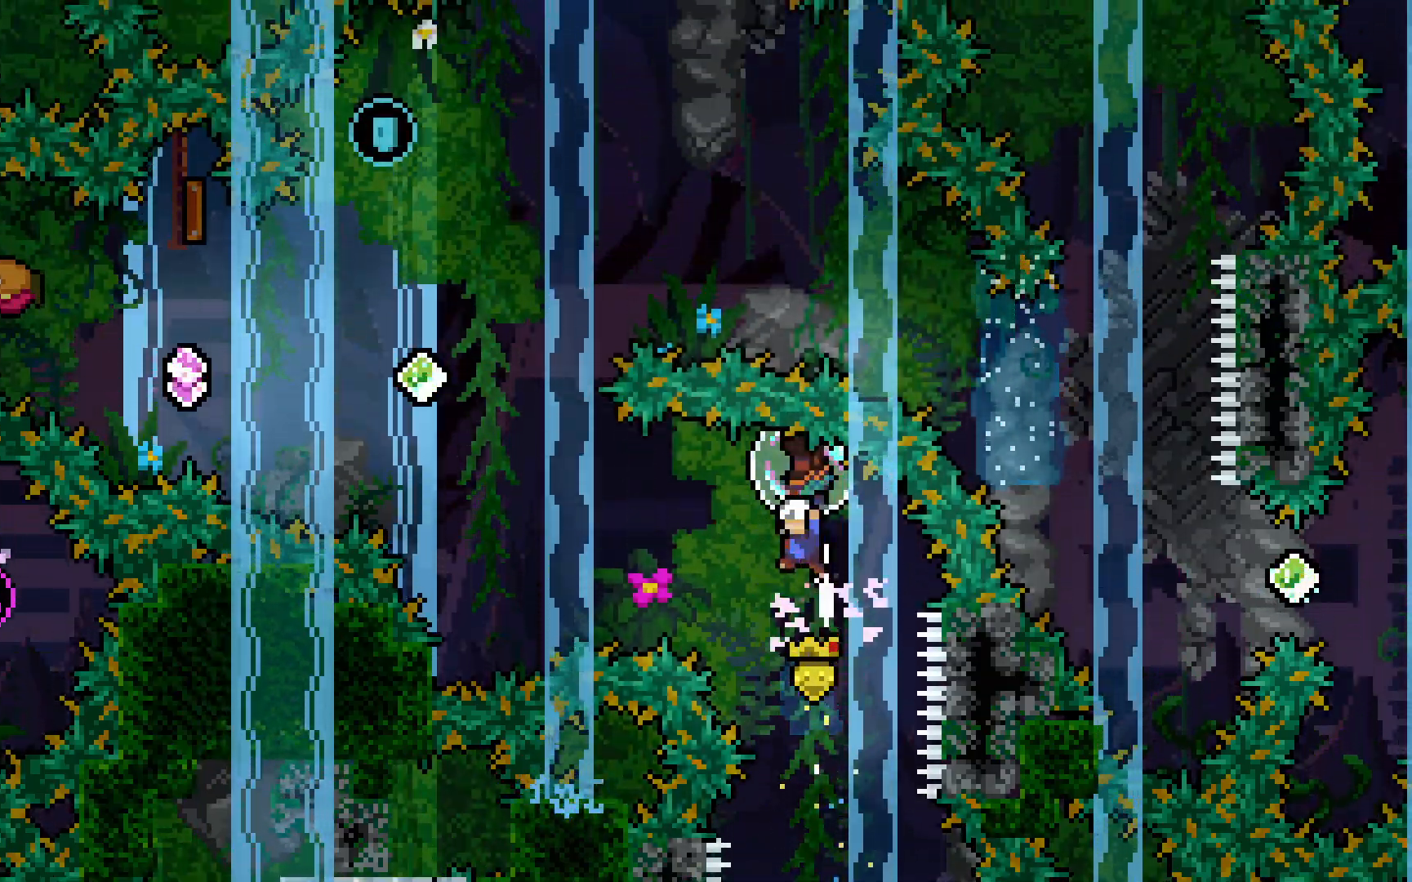
{"keys": ["dash", "grab", "jump2", "left", "up"], "events": [[17, "grab", "up"], [100, "dash", "down"], [250, "dash", "up"], [333, "dash", "down"], [333, "up", "down"], [483, "grab", "down"]]}
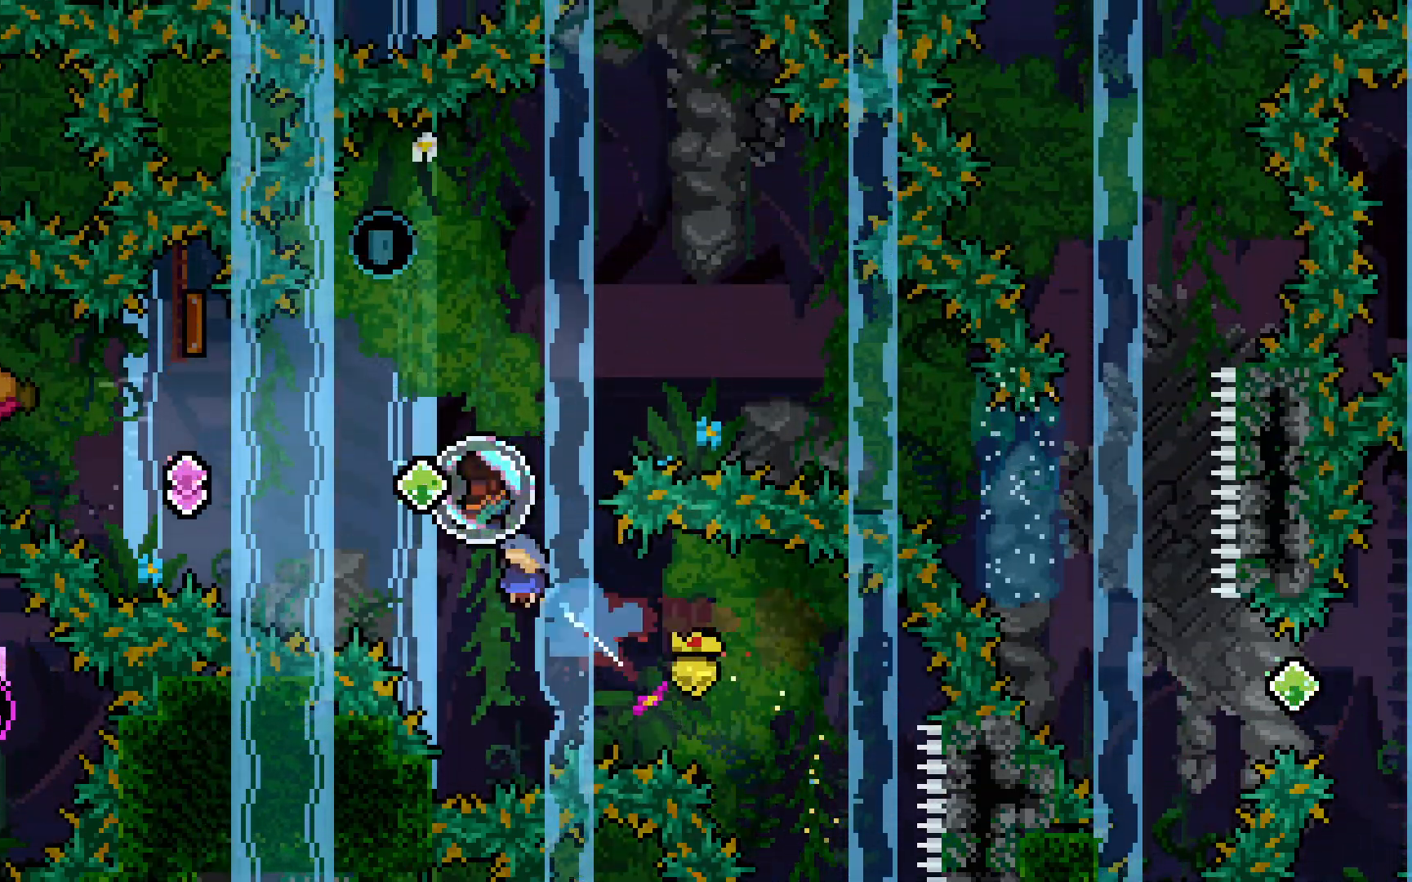
{"keys": ["dash", "jump2", "left"], "events": [[317, "up", "up"], [400, "dash", "up"], [400, "grab", "up"], [500, "dash", "down"]]}
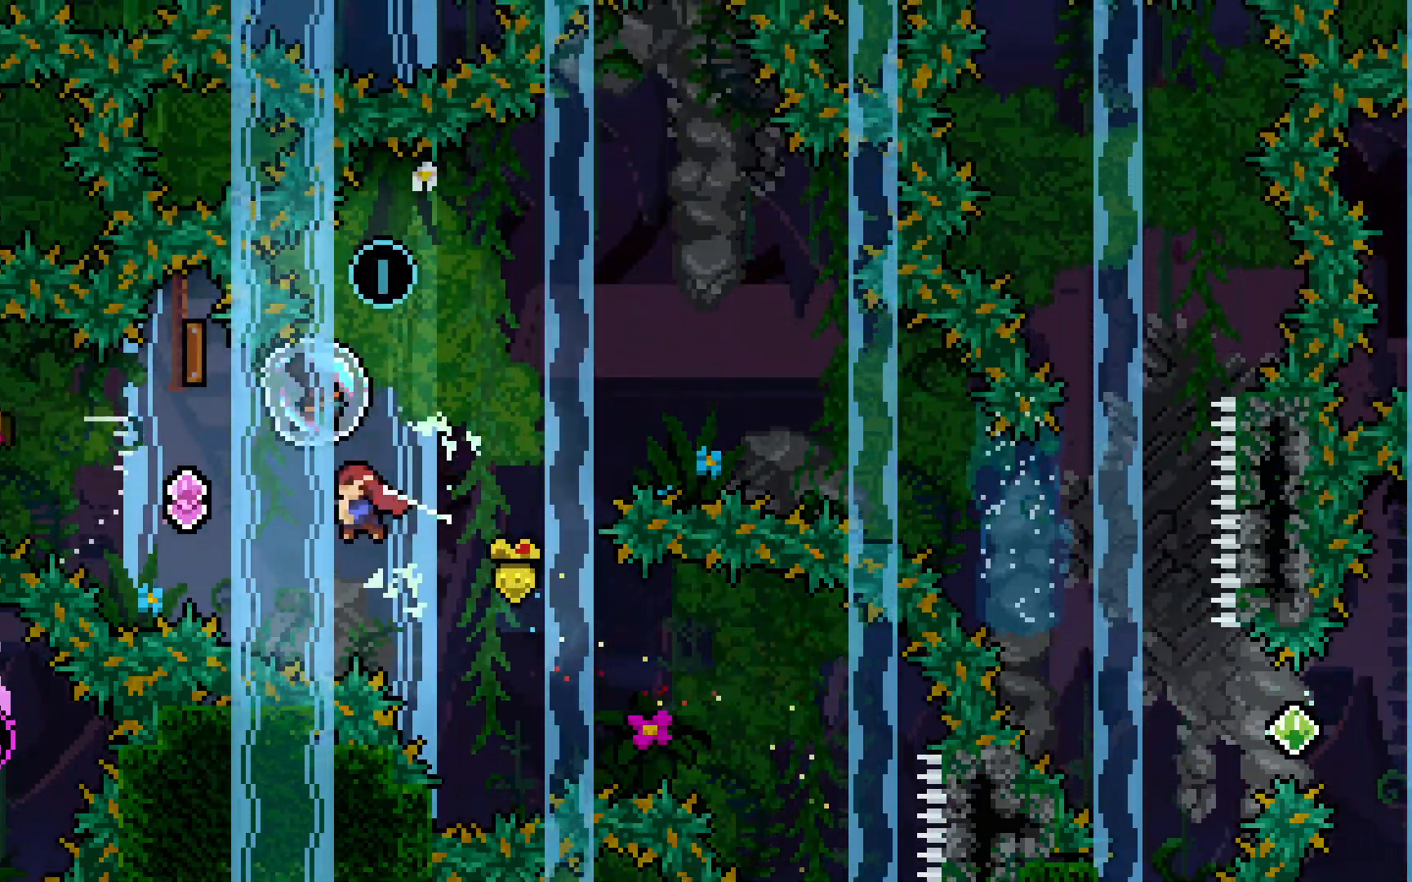
{"keys": ["dash", "grab", "jump2", "right"], "events": [[183, "right", "down"], [233, "grab", "down"], [233, "left", "up"]]}
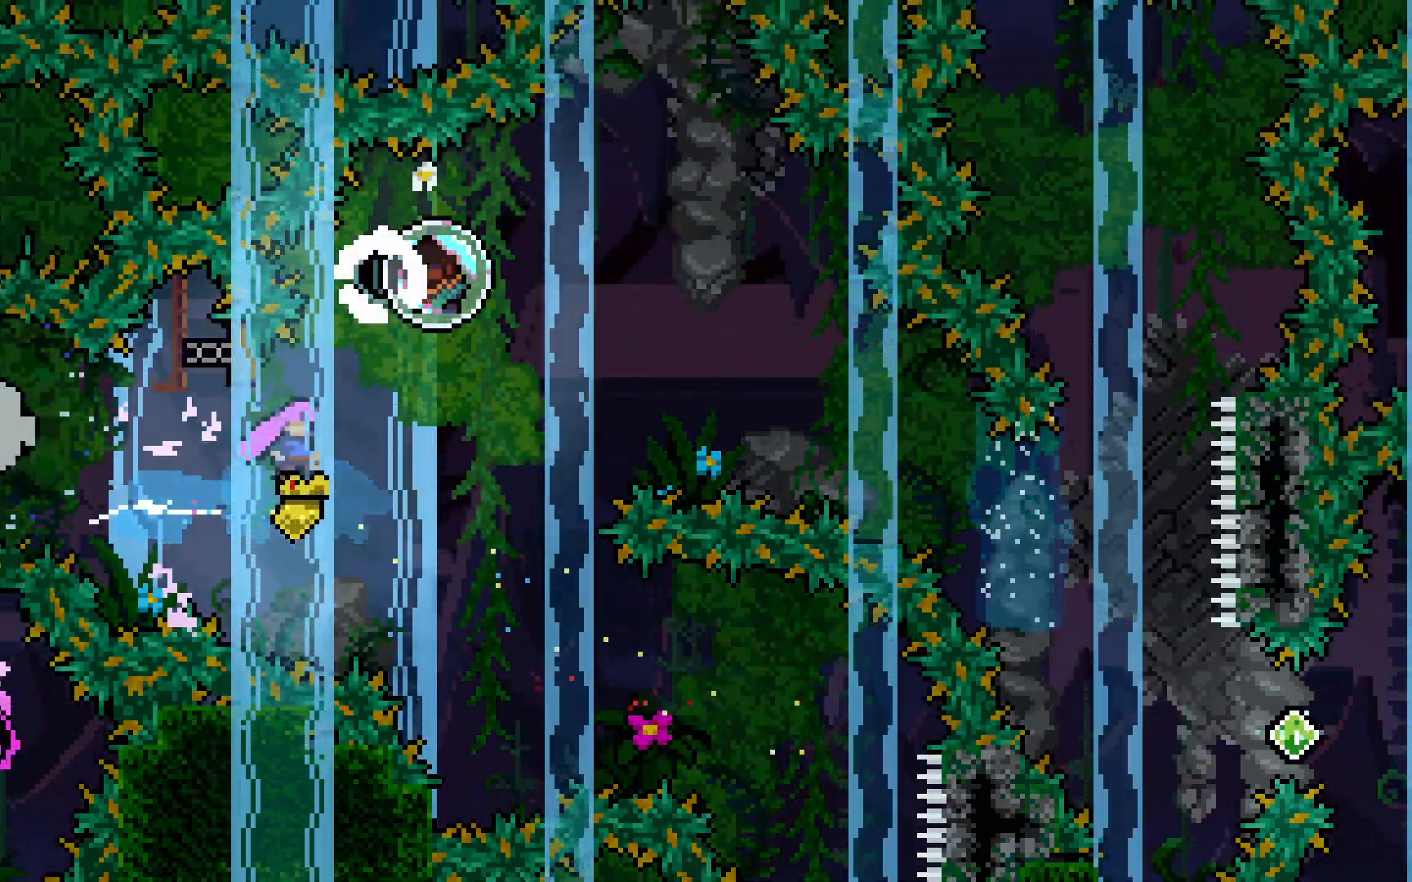
{"keys": ["grab", "jump2", "right", "up"], "events": [[150, "up", "down"], [250, "dash", "up"]]}
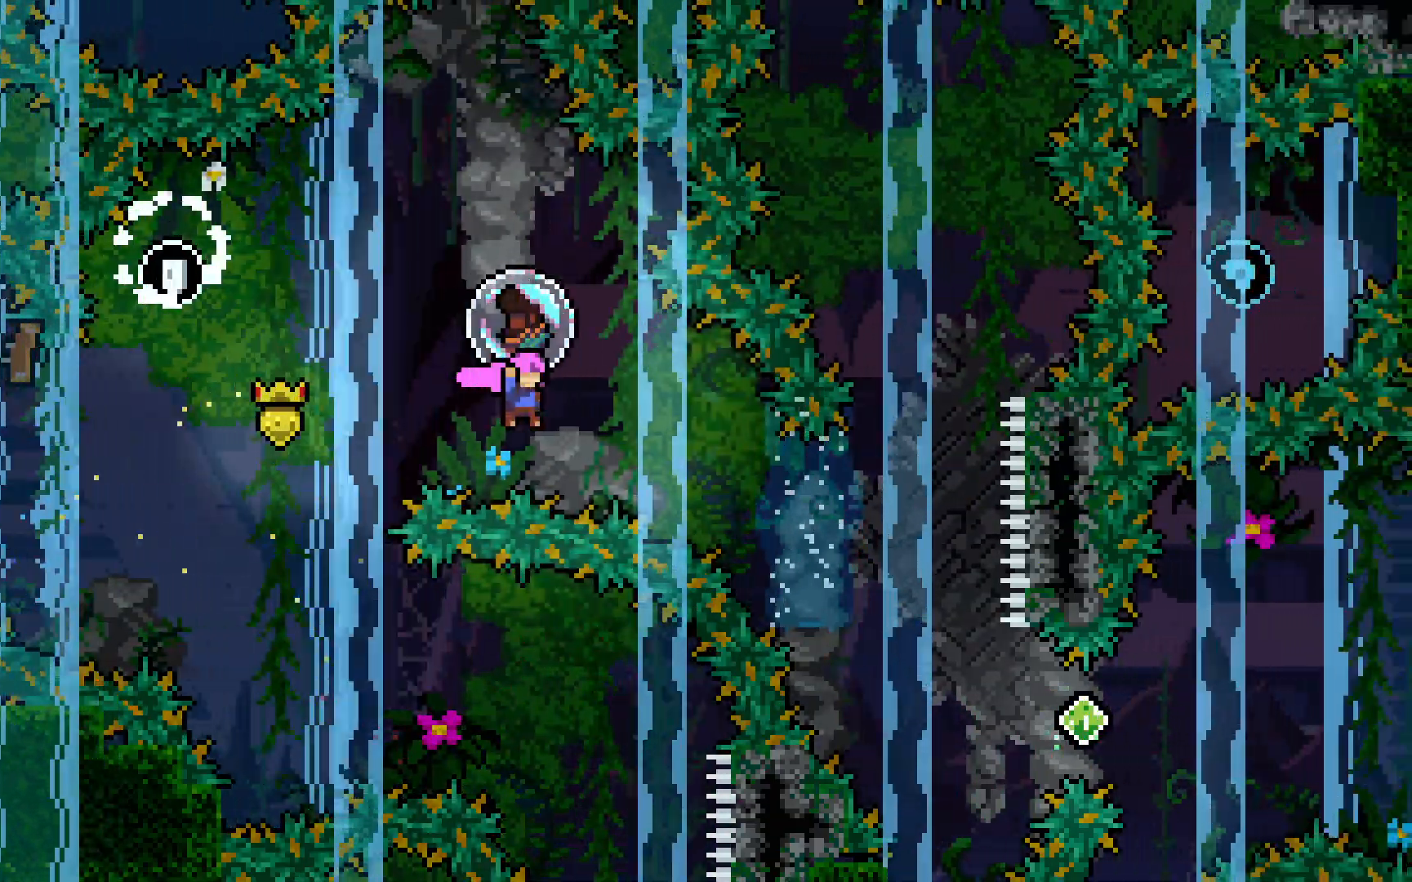
{"keys": ["dash", "jump2", "right", "up"], "events": [[450, "grab", "up"], [500, "dash", "down"]]}
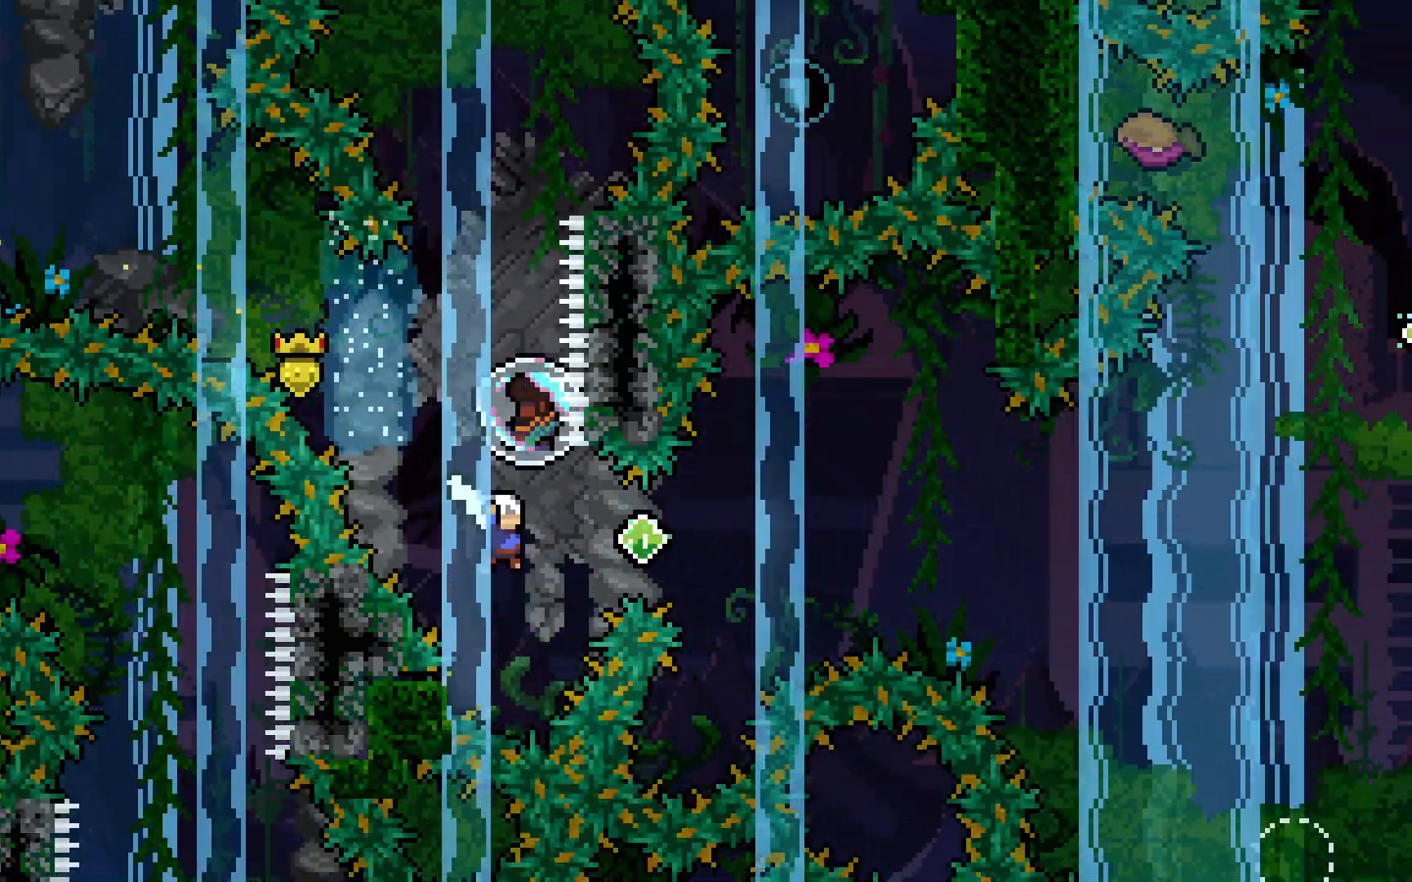
{"keys": ["dash", "grab", "jump2", "right", "up"], "events": [[50, "right", "up"], [183, "grab", "down"], [467, "right", "down"]]}
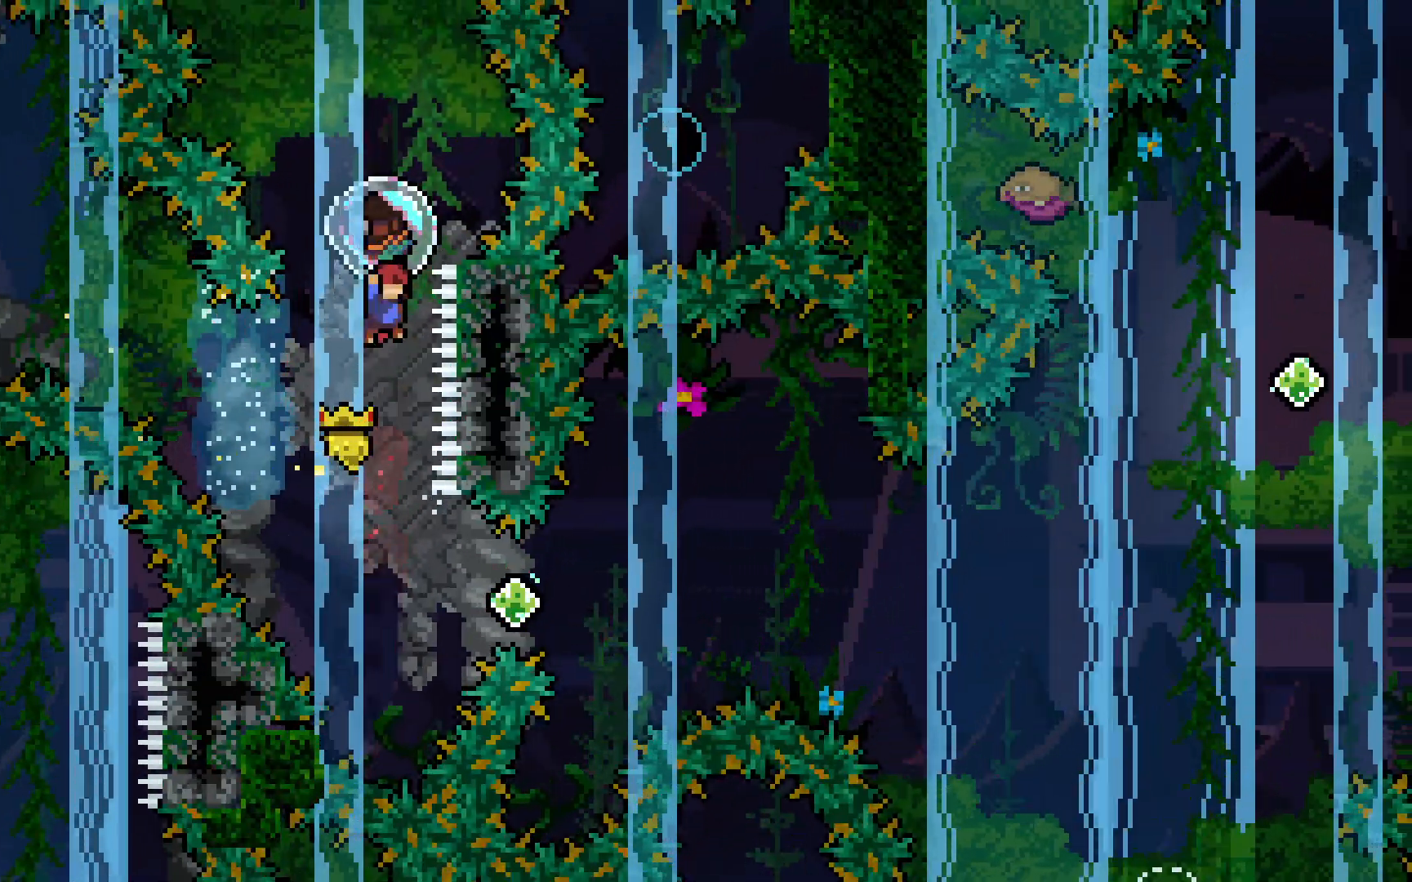
{"keys": [], "events": [[67, "right", "up"], [67, "up", "up"], [100, "dash", "up"], [100, "grab", "up"], [100, "jump2", "up"]]}